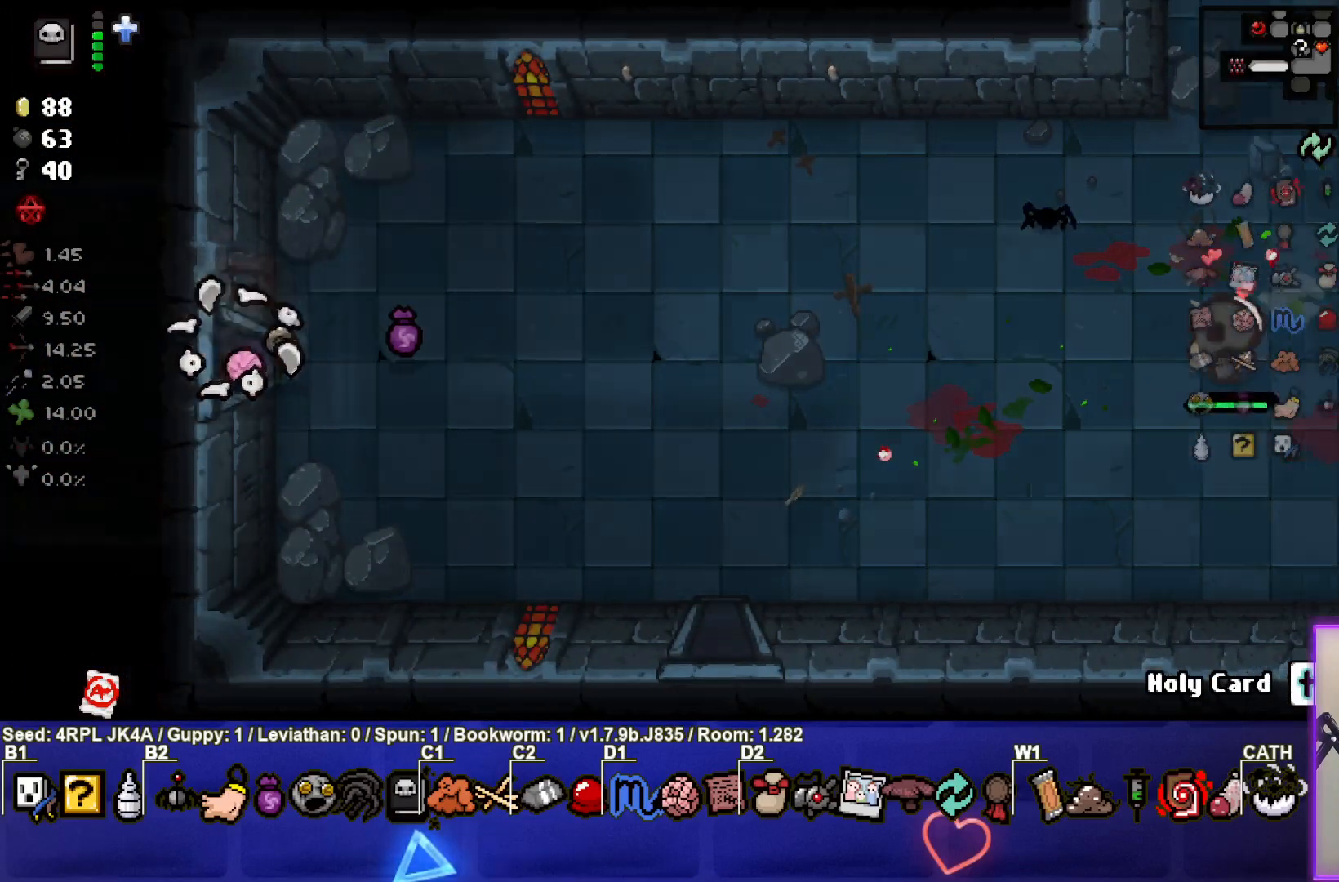
Gameplay with a controller (PlayStation layout); each line is a JSON object with the inputs held at the frame after it. "events" lists button and stick changes between this image and that frame as [ms after this image, input, new state], when the widget could be followed in between.
{"buttons": [], "left_stick": "center", "right_stick": "left", "events": [[33, "left_stick", "center"]]}
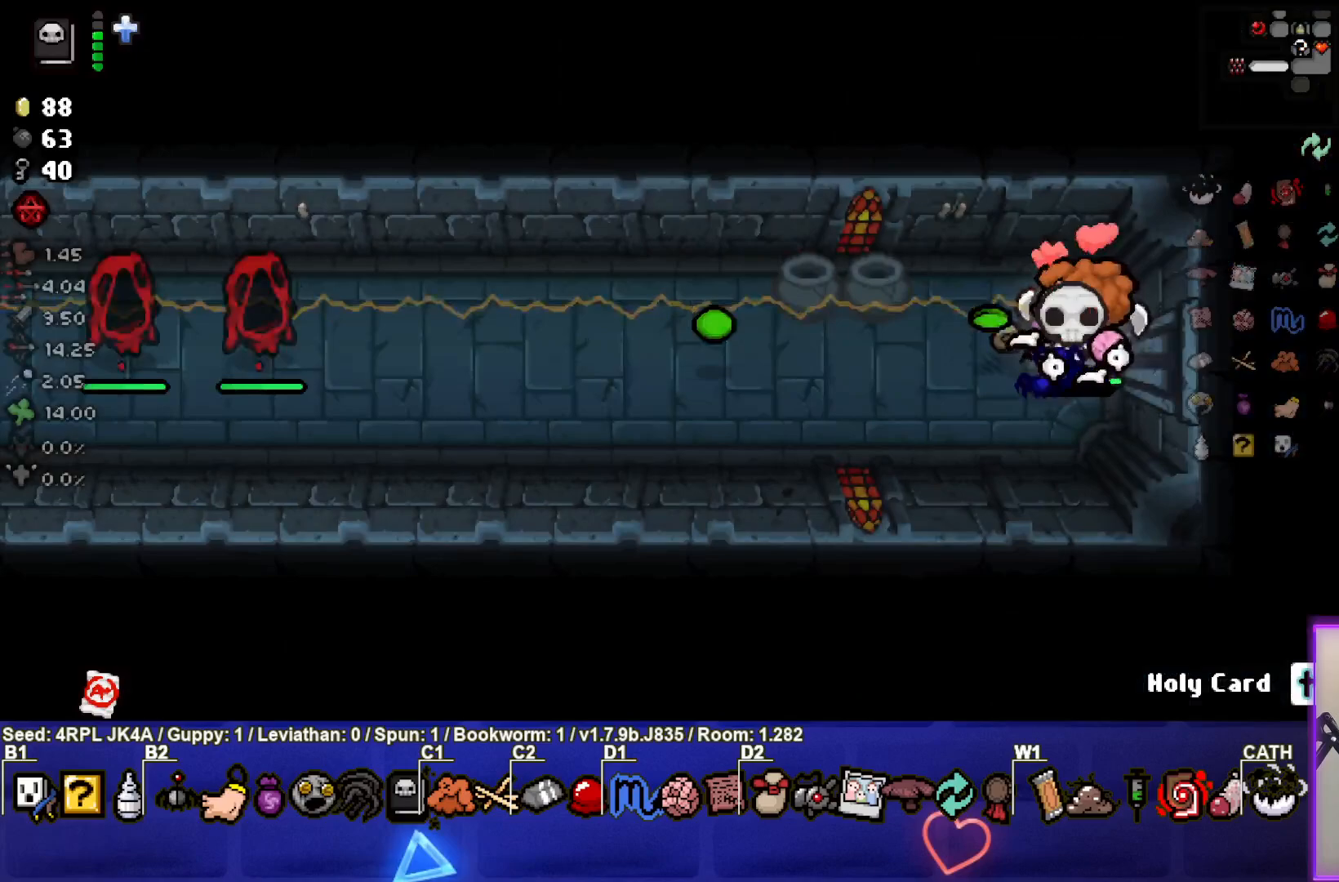
{"buttons": [], "left_stick": "left", "right_stick": "left", "events": [[33, "left_stick", "down-left"], [150, "left_stick", "left"]]}
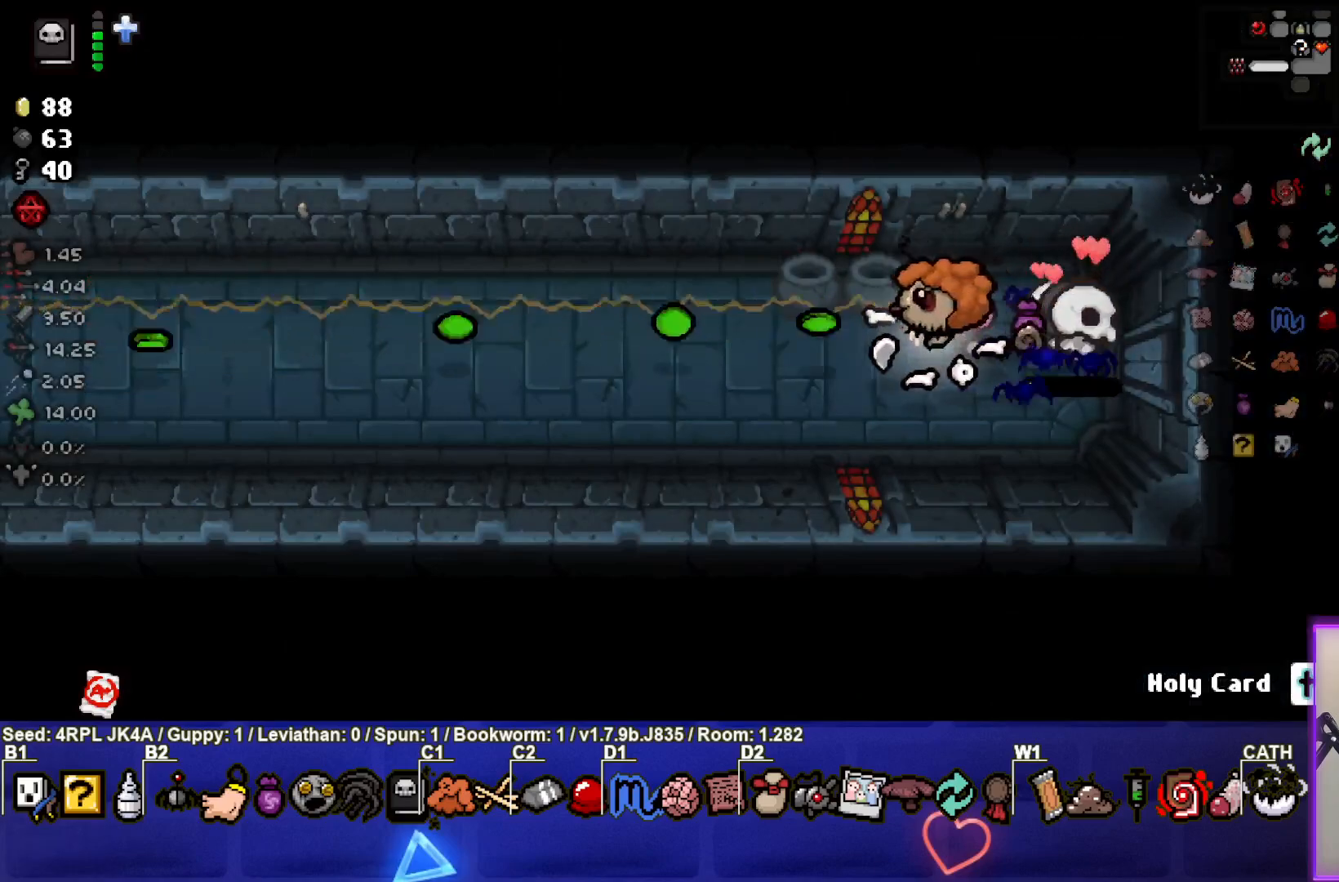
{"buttons": [], "left_stick": "left", "right_stick": "right", "events": [[333, "left_stick", "center"], [350, "right_stick", "right"], [450, "left_stick", "left"]]}
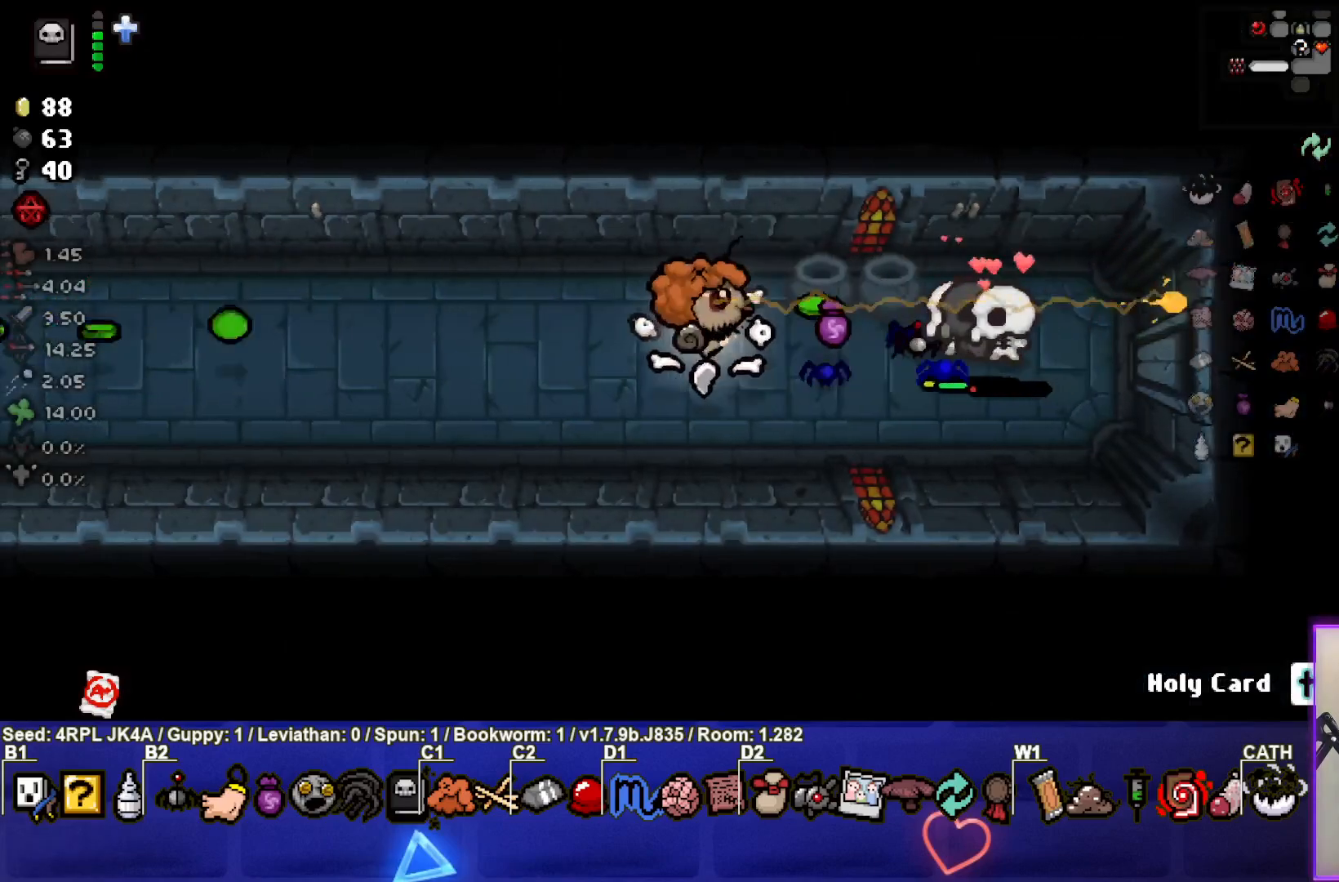
{"buttons": [], "left_stick": "up-left", "right_stick": "right", "events": [[283, "left_stick", "center"], [350, "left_stick", "up-left"]]}
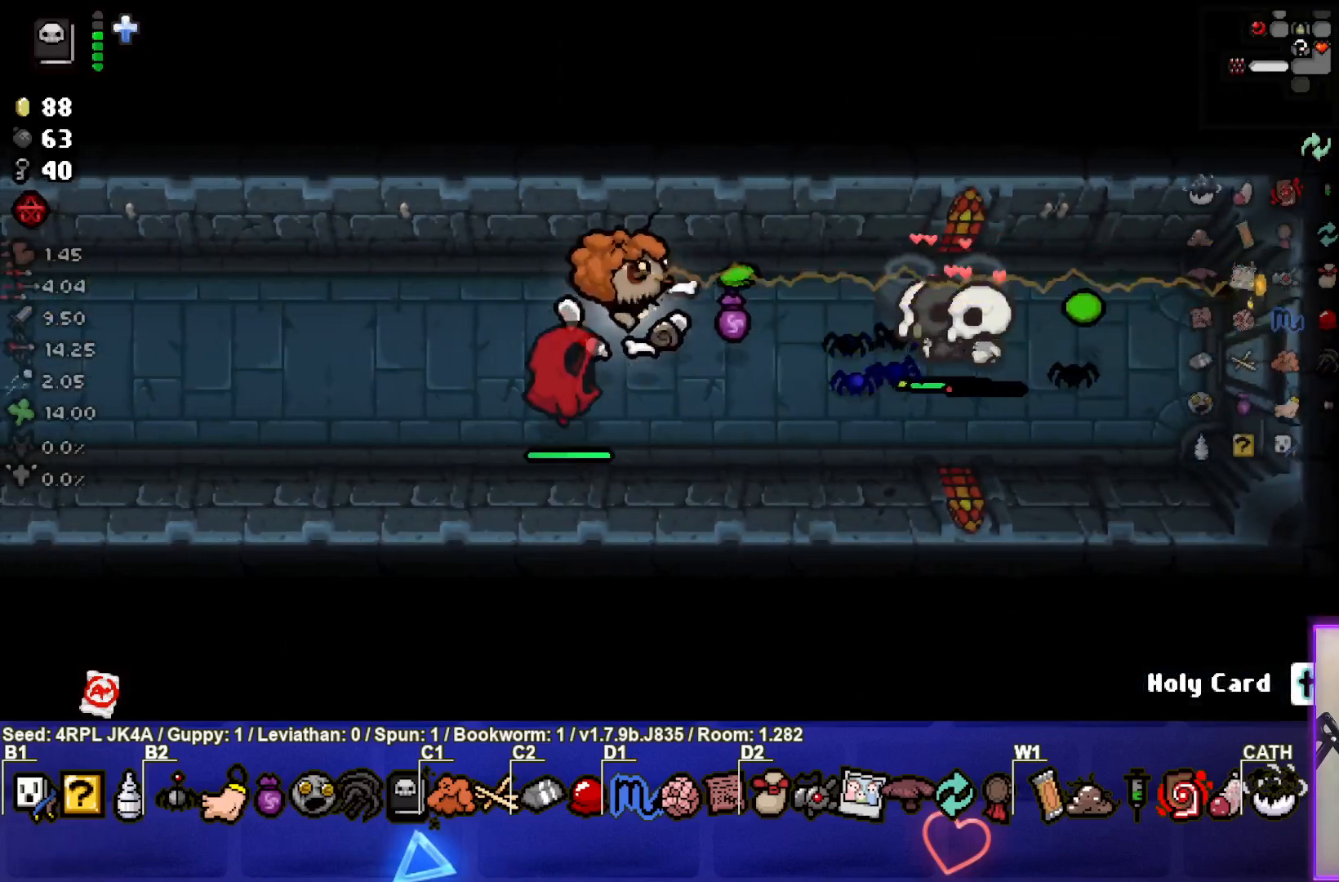
{"buttons": [], "left_stick": "down-left", "right_stick": "right", "events": [[67, "left_stick", "left"], [450, "left_stick", "down-left"]]}
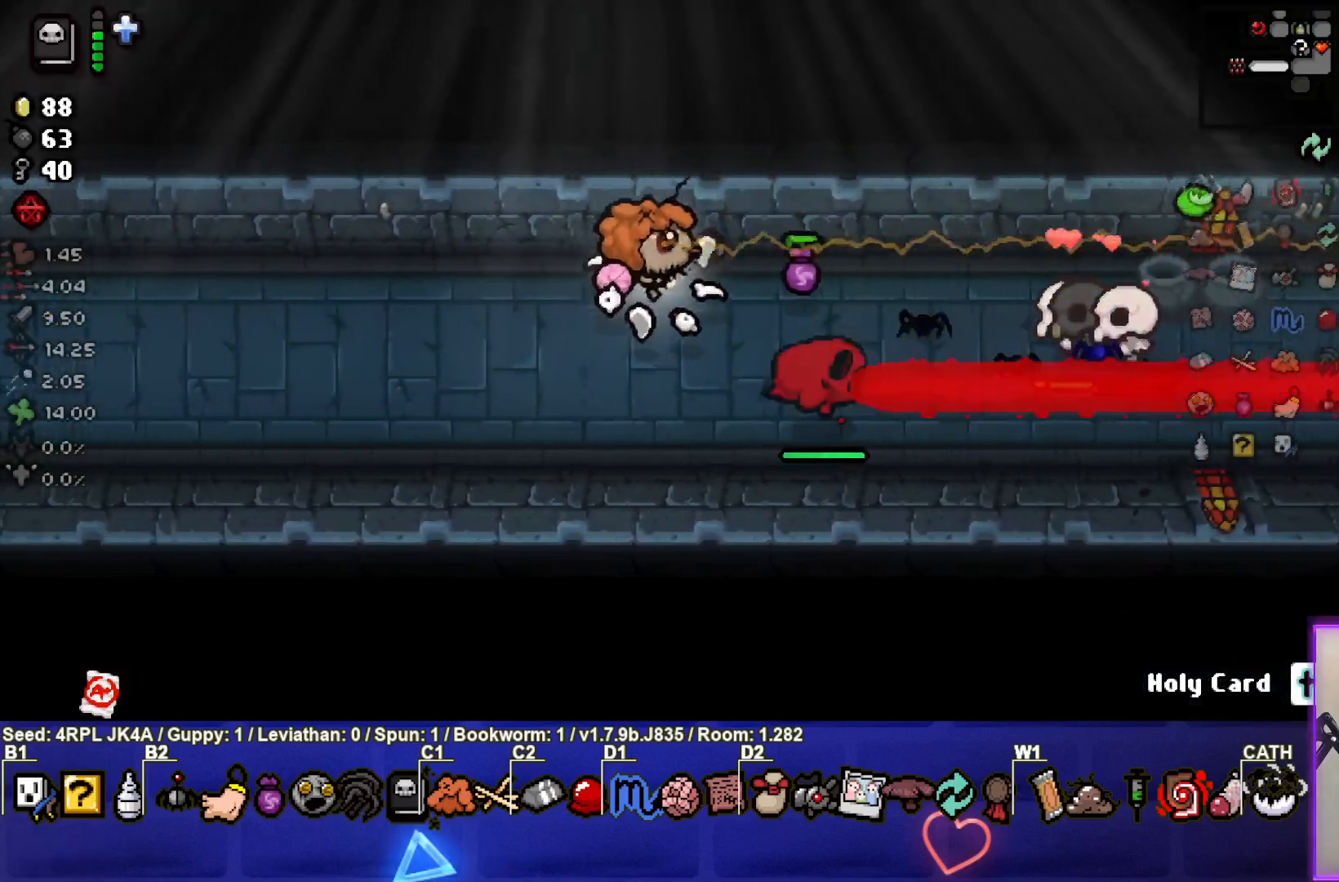
{"buttons": [], "left_stick": "left", "right_stick": "right", "events": [[250, "left_stick", "center"], [367, "left_stick", "left"]]}
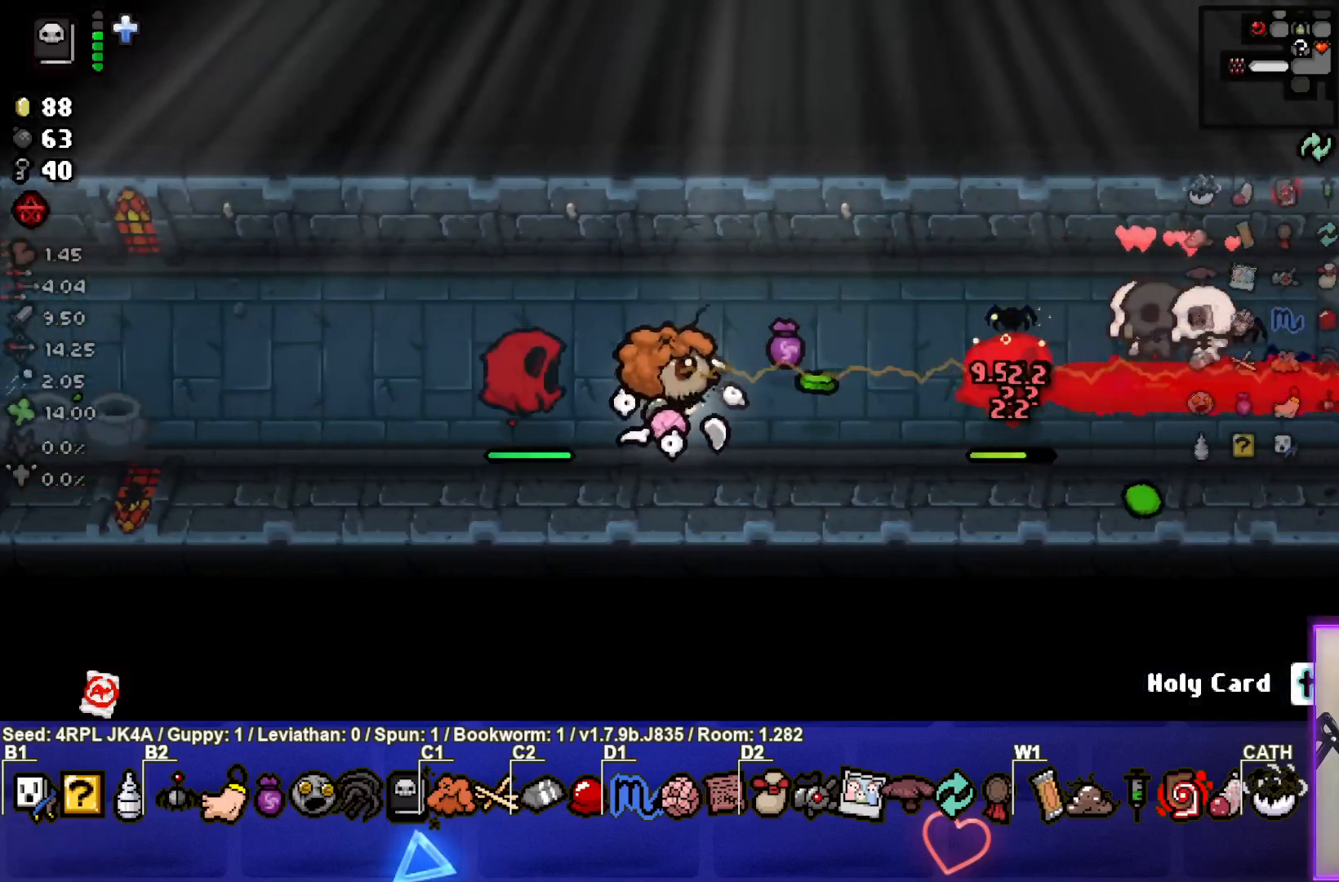
{"buttons": [], "left_stick": "up-left", "right_stick": "right", "events": [[33, "left_stick", "center"], [100, "left_stick", "up-right"], [350, "left_stick", "up-left"]]}
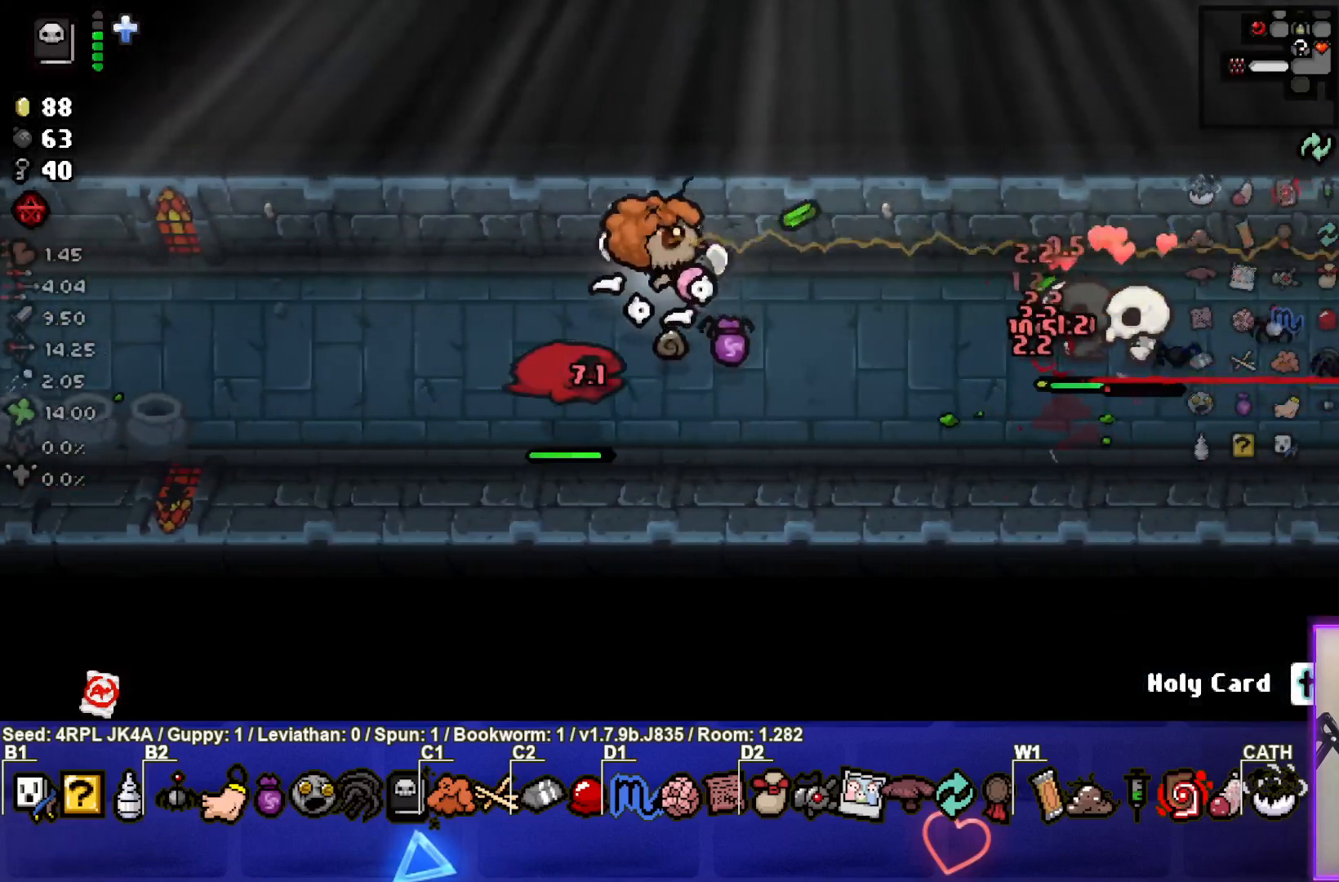
{"buttons": [], "left_stick": "down-left", "right_stick": "right", "events": [[83, "left_stick", "left"], [317, "left_stick", "down-left"]]}
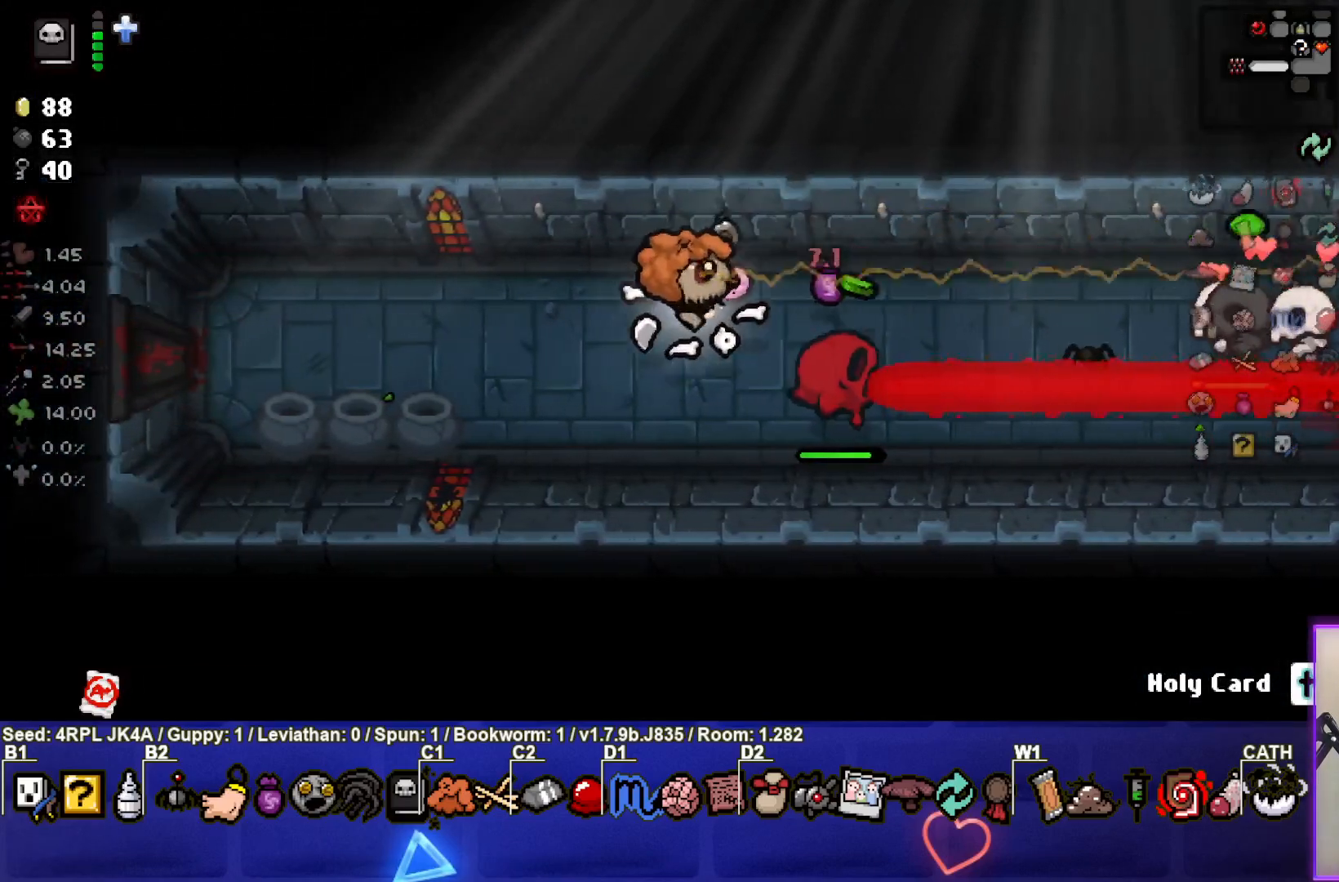
{"buttons": [], "left_stick": "left", "right_stick": "right", "events": [[150, "left_stick", "center"], [500, "left_stick", "left"]]}
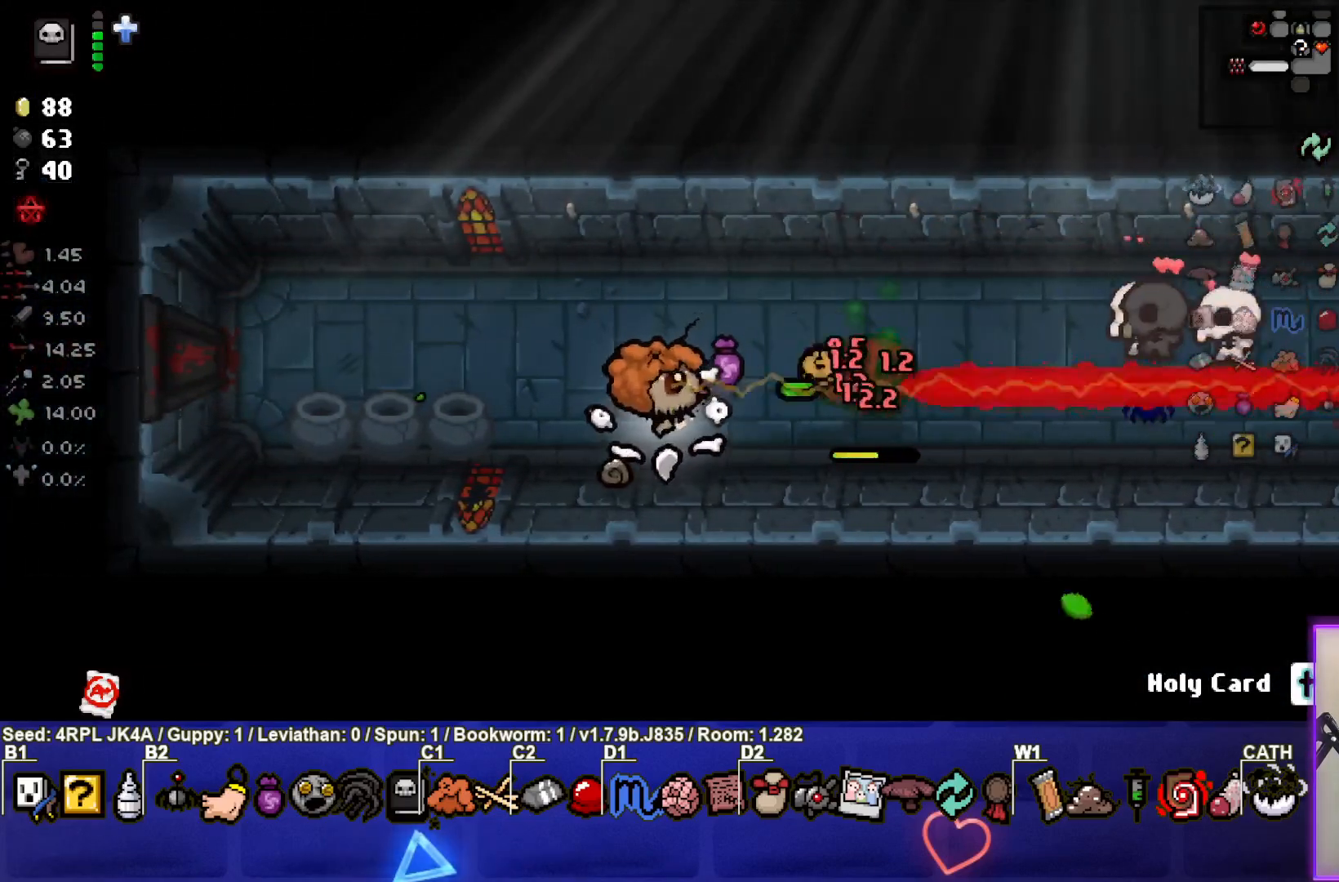
{"buttons": [], "left_stick": "up-right", "right_stick": "right", "events": [[67, "left_stick", "center"], [383, "left_stick", "up-right"]]}
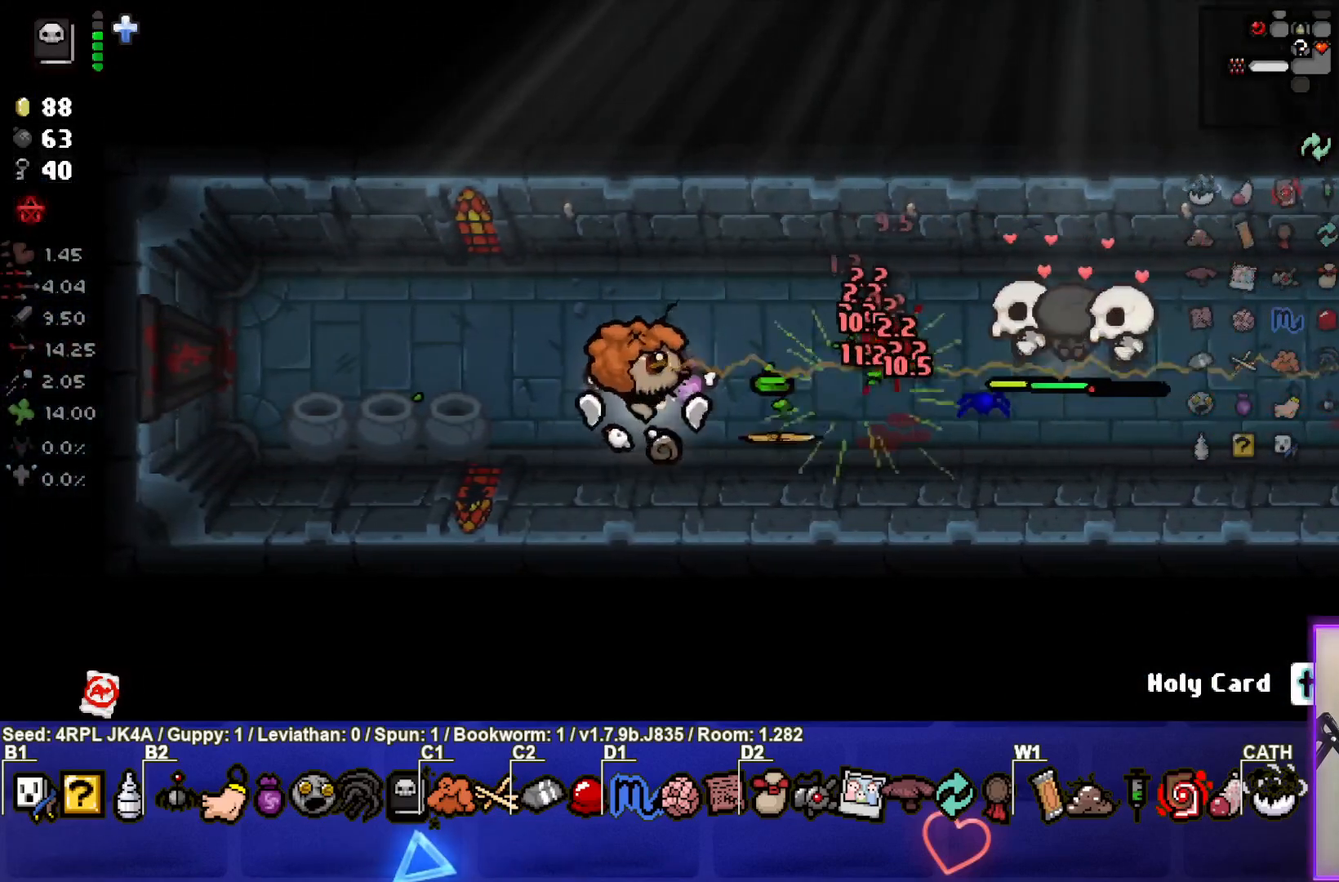
{"buttons": [], "left_stick": "right", "right_stick": "center", "events": [[117, "left_stick", "center"], [267, "left_stick", "up-right"], [400, "left_stick", "right"], [417, "right_stick", "center"]]}
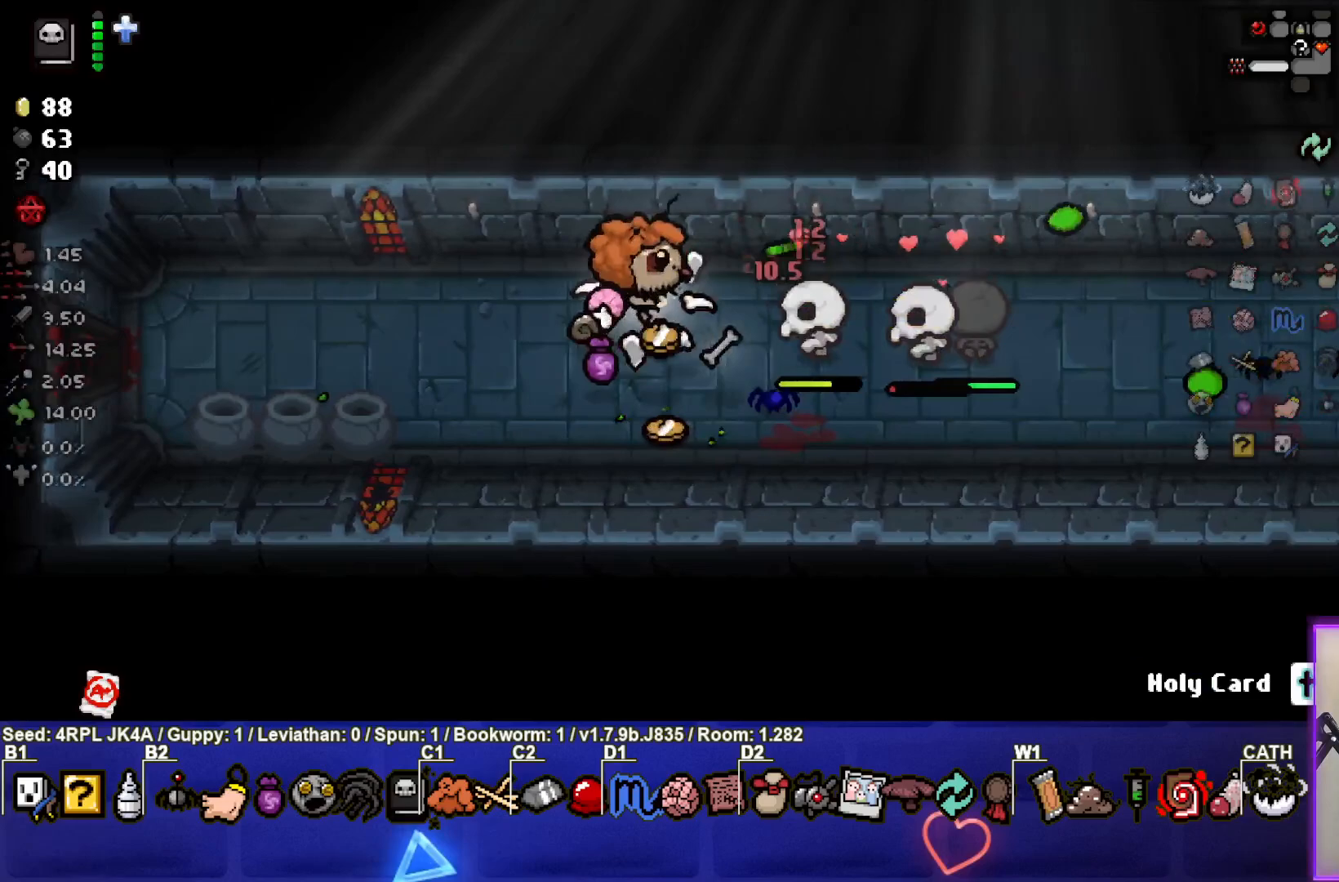
{"buttons": [], "left_stick": "down-right", "right_stick": "center", "events": [[83, "left_stick", "down"], [367, "left_stick", "down-right"]]}
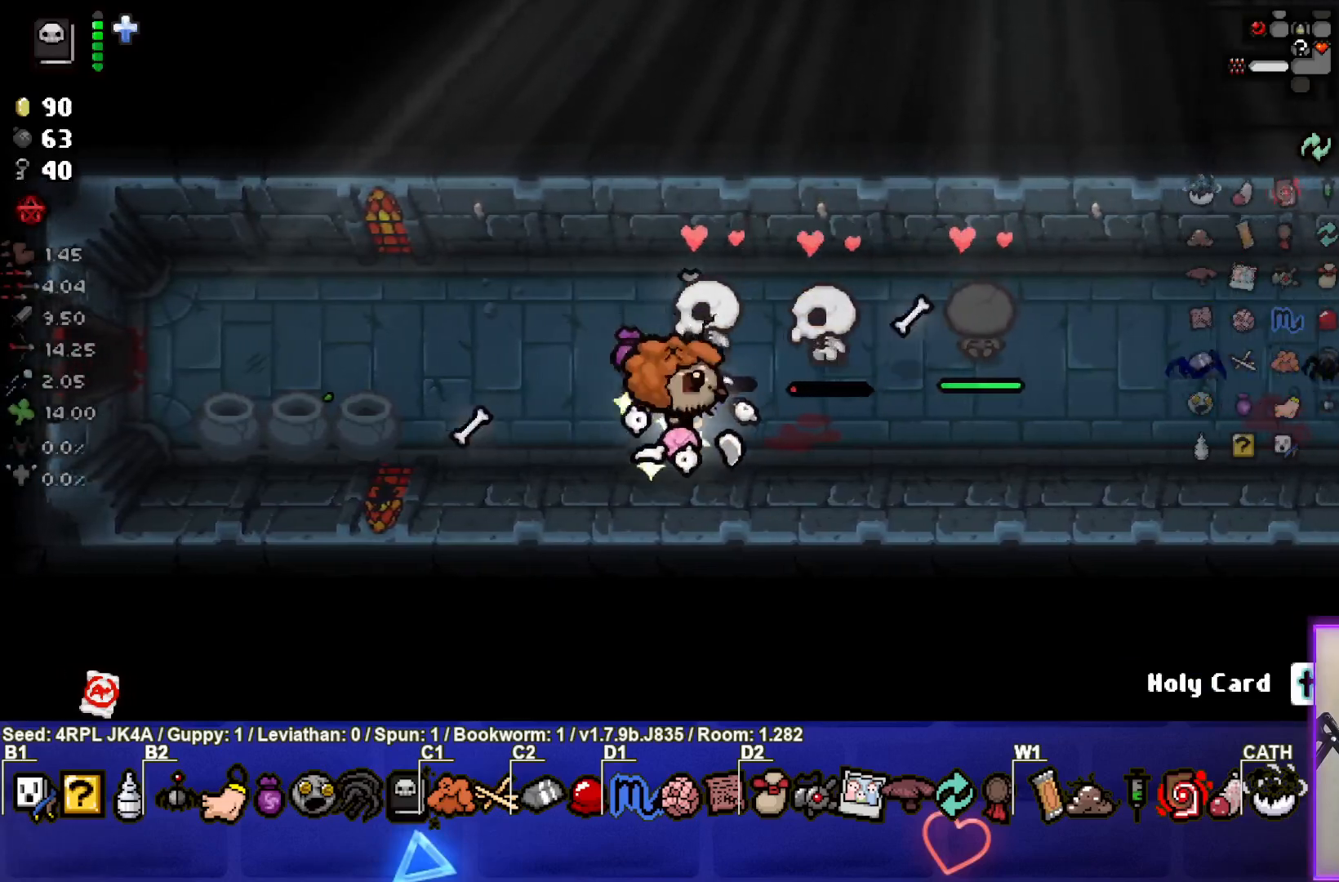
{"buttons": [], "left_stick": "right", "right_stick": "center", "events": [[67, "left_stick", "right"]]}
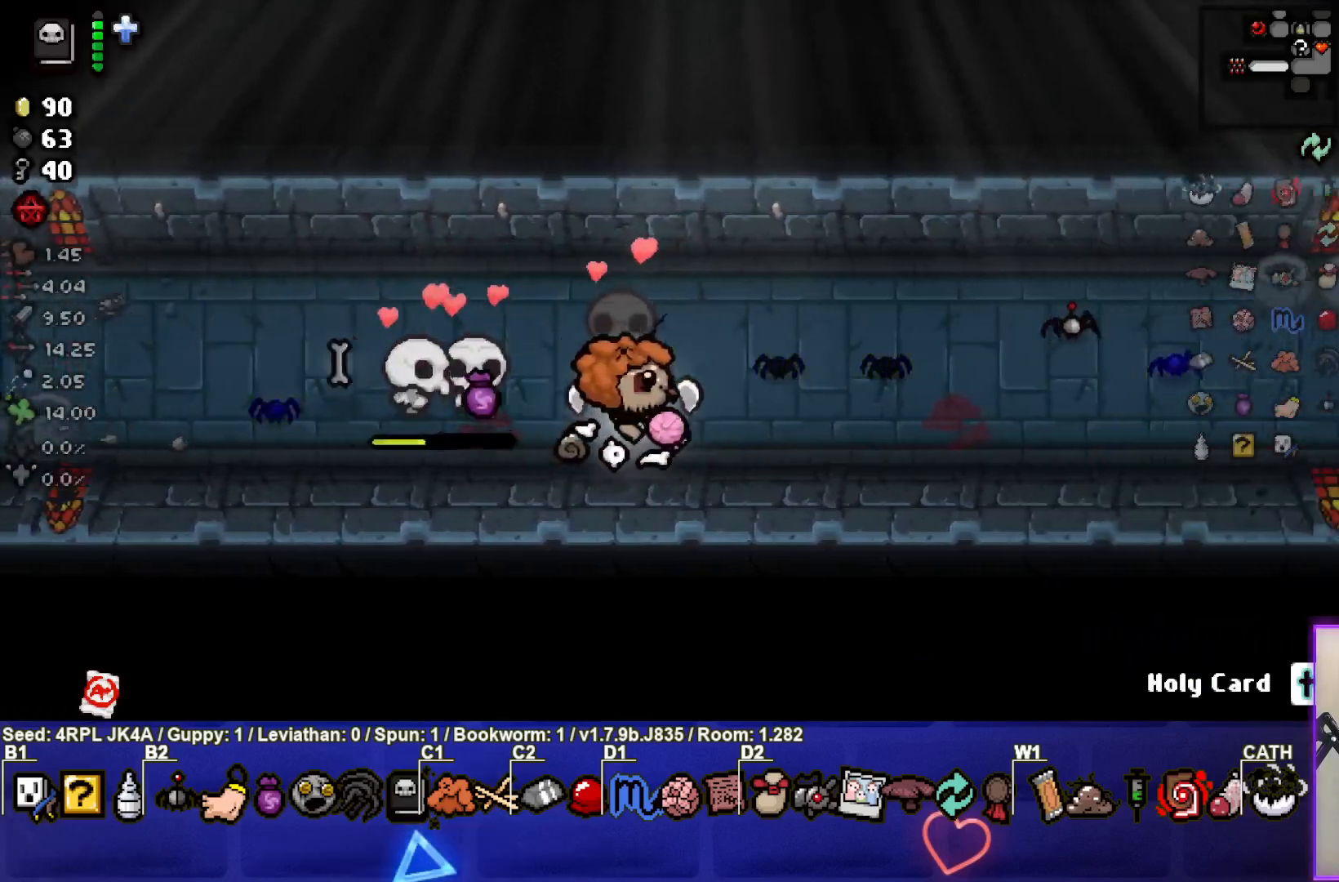
{"buttons": [], "left_stick": "right", "right_stick": "center", "events": []}
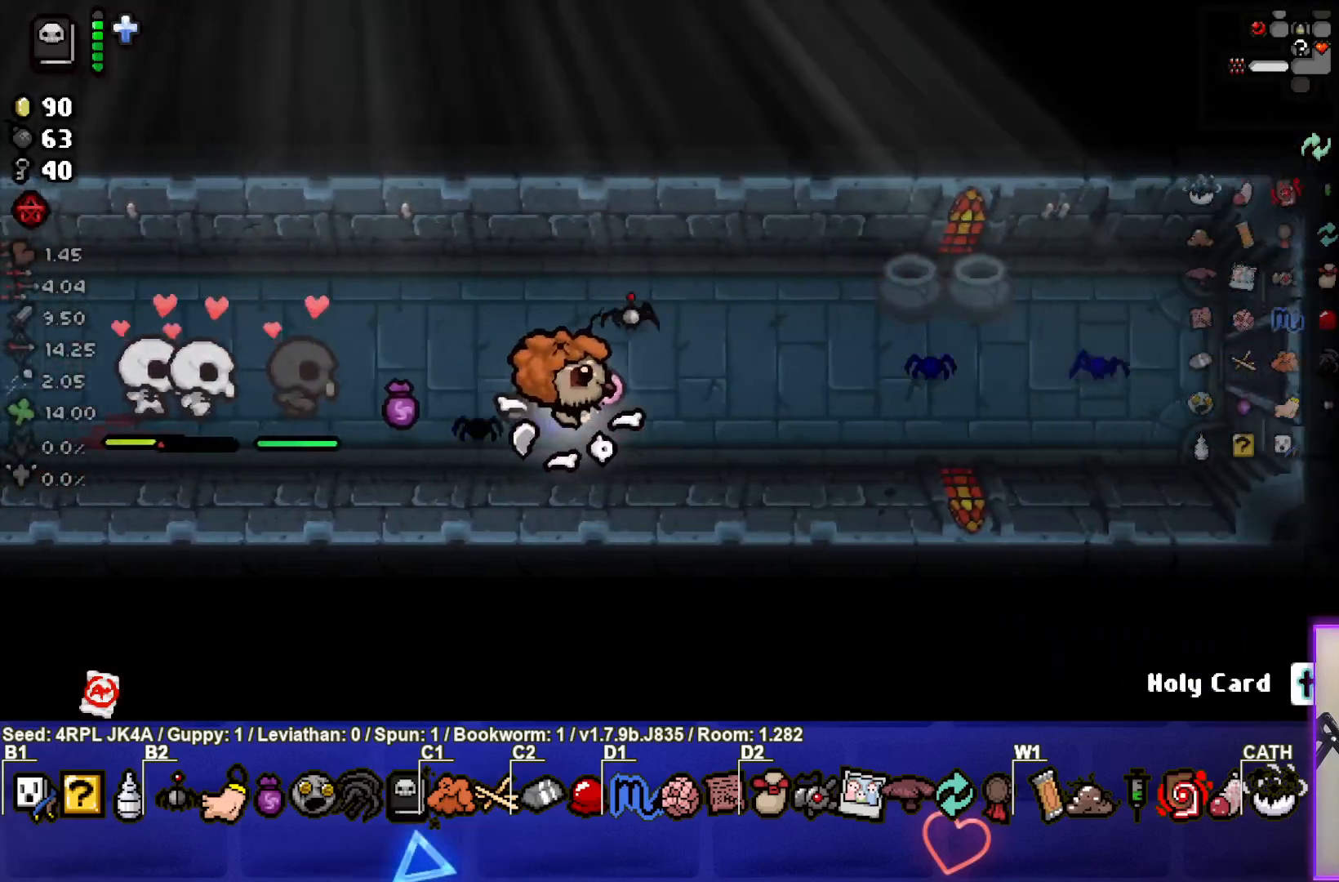
{"buttons": [], "left_stick": "right", "right_stick": "center", "events": [[250, "left_stick", "center"], [467, "left_stick", "right"]]}
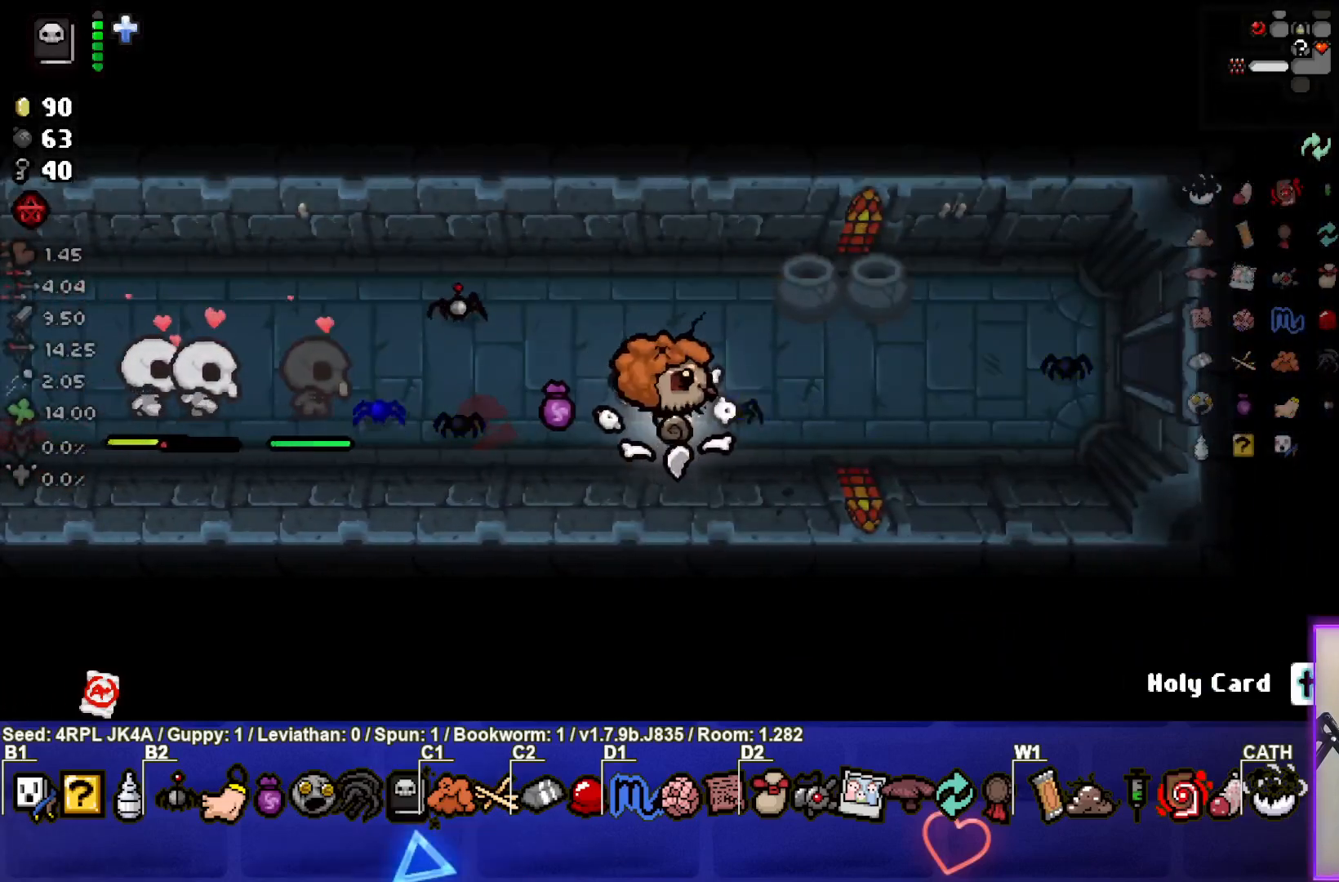
{"buttons": [], "left_stick": "right", "right_stick": "center", "events": []}
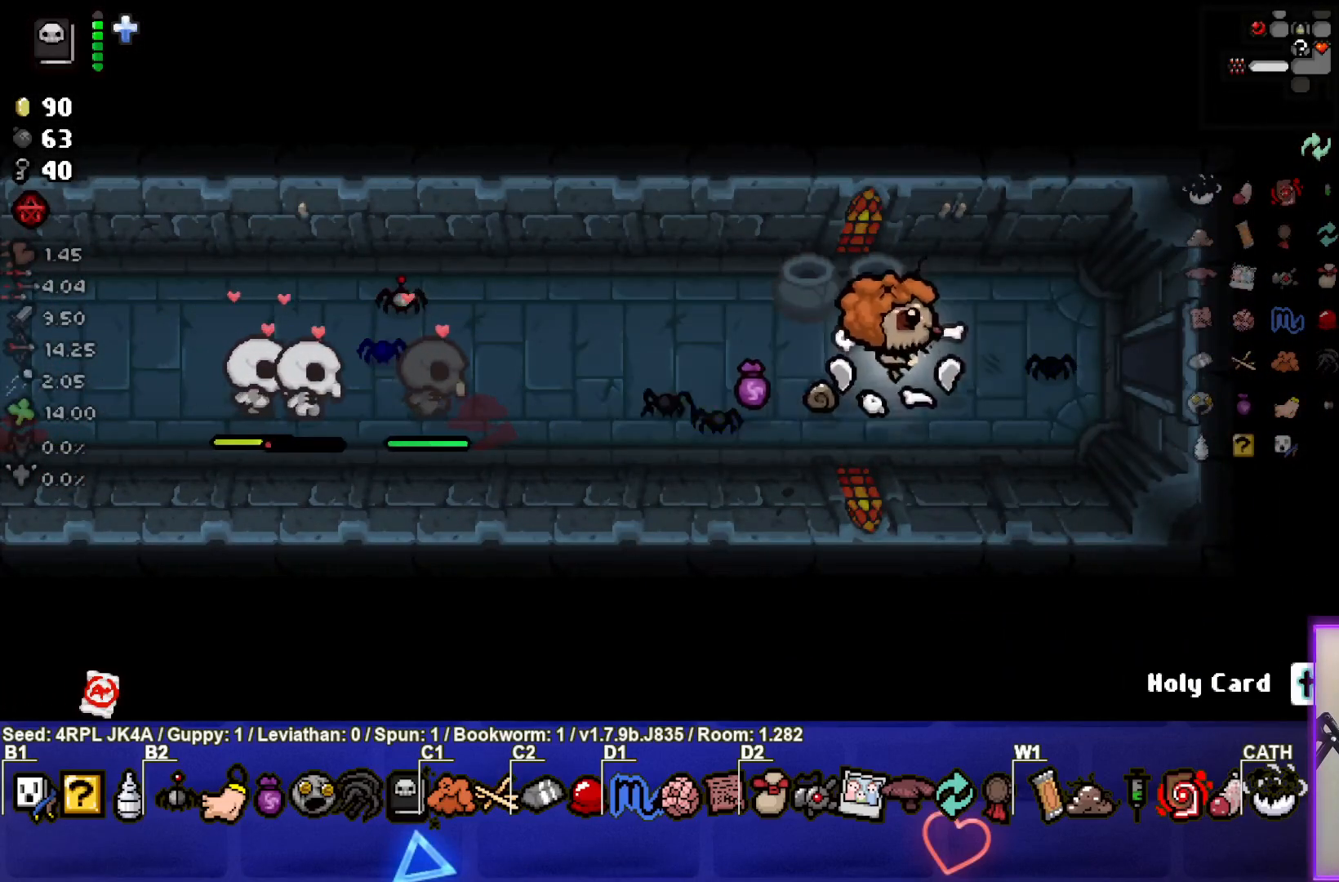
{"buttons": [], "left_stick": "right", "right_stick": "center", "events": []}
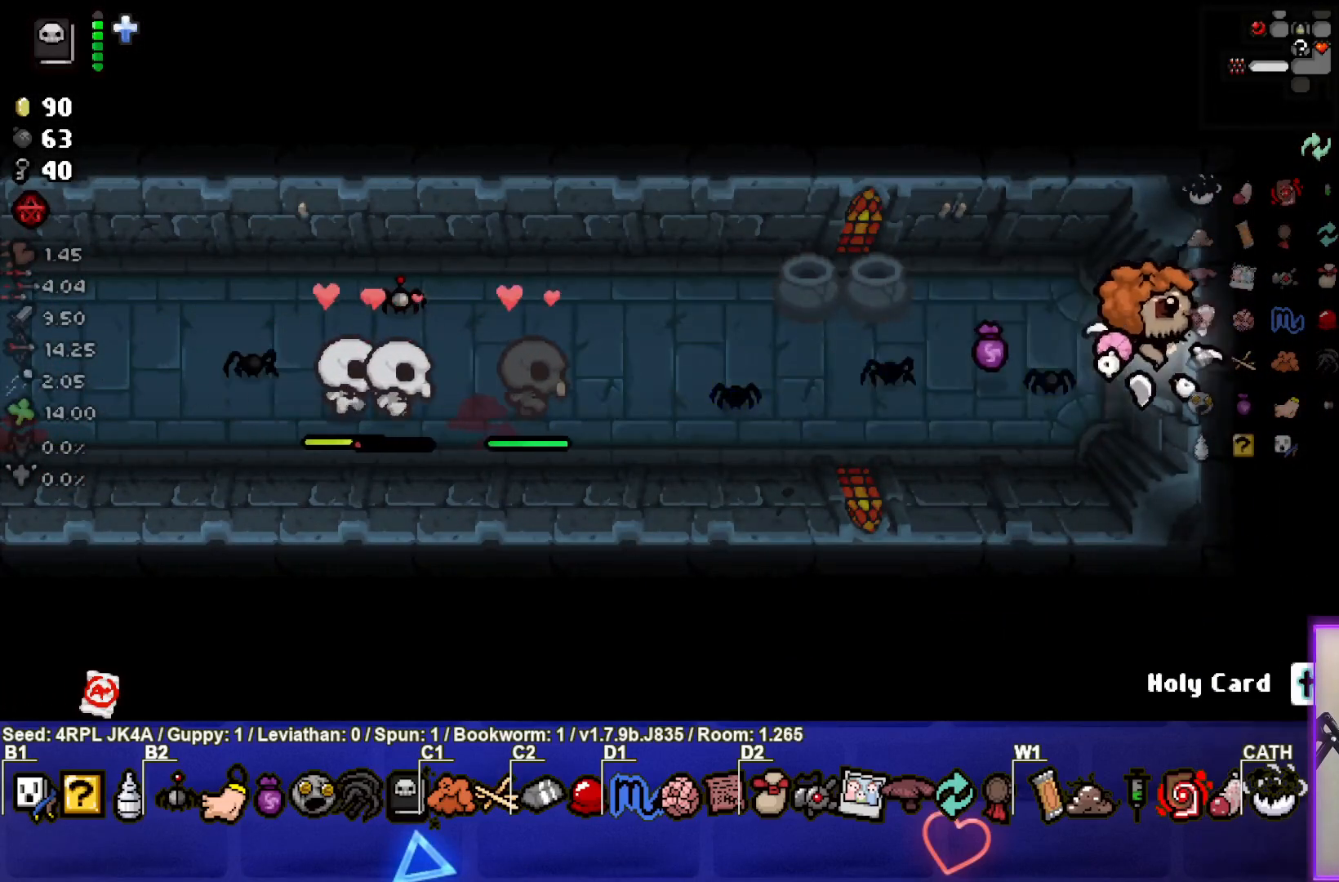
{"buttons": [], "left_stick": "down-right", "right_stick": "center", "events": [[417, "left_stick", "down-right"]]}
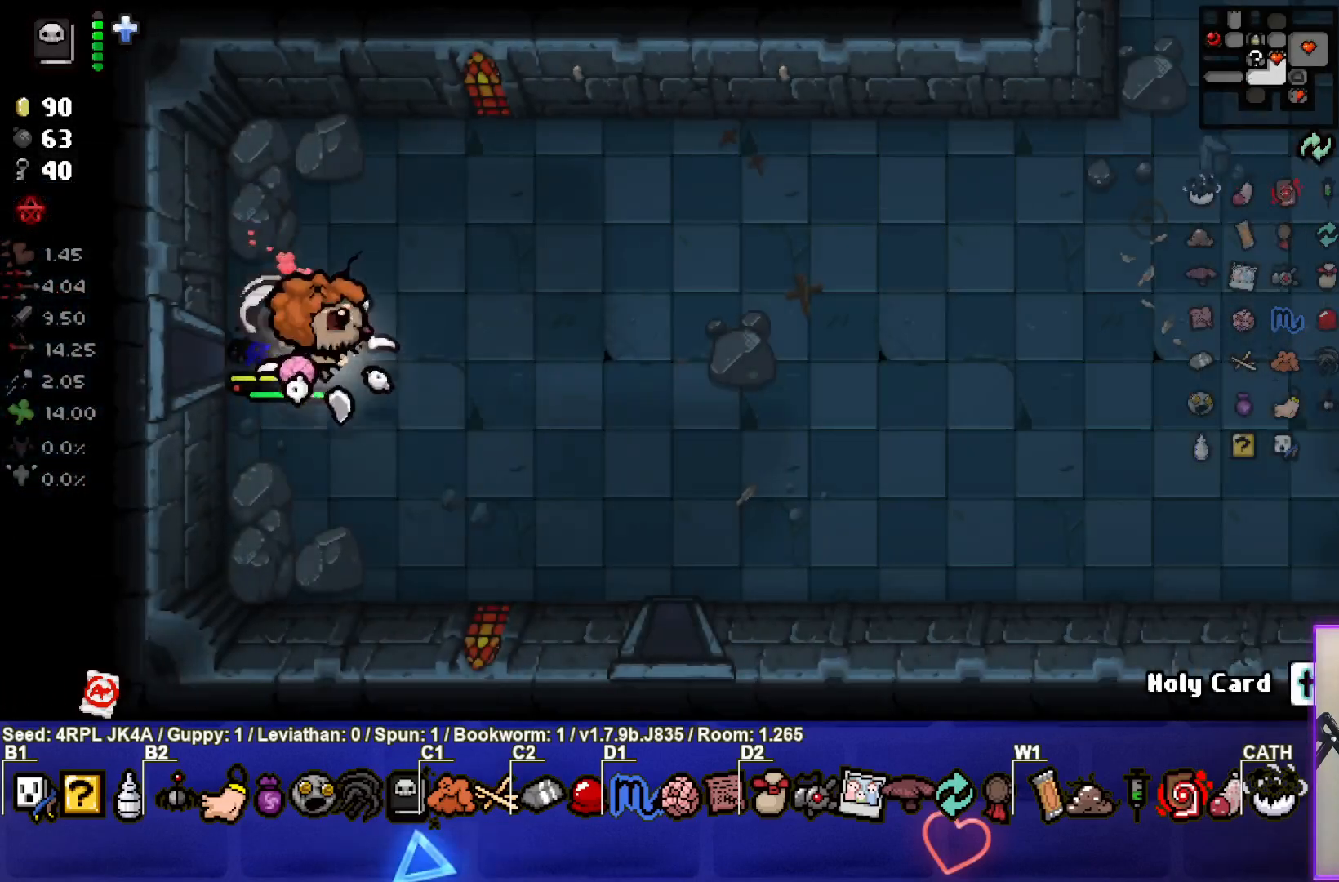
{"buttons": [], "left_stick": "down-right", "right_stick": "center", "events": []}
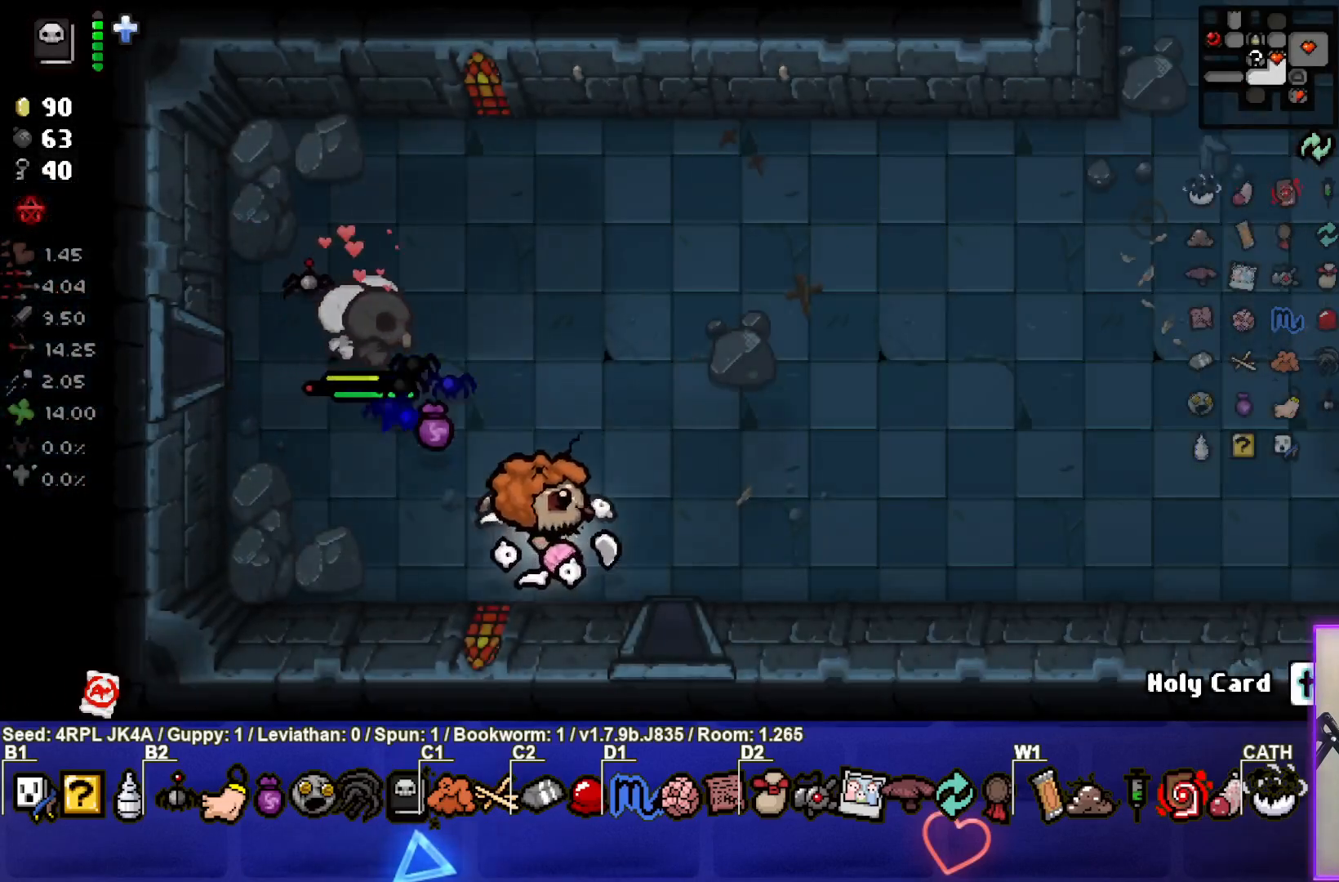
{"buttons": [], "left_stick": "down", "right_stick": "center", "events": [[333, "left_stick", "down"]]}
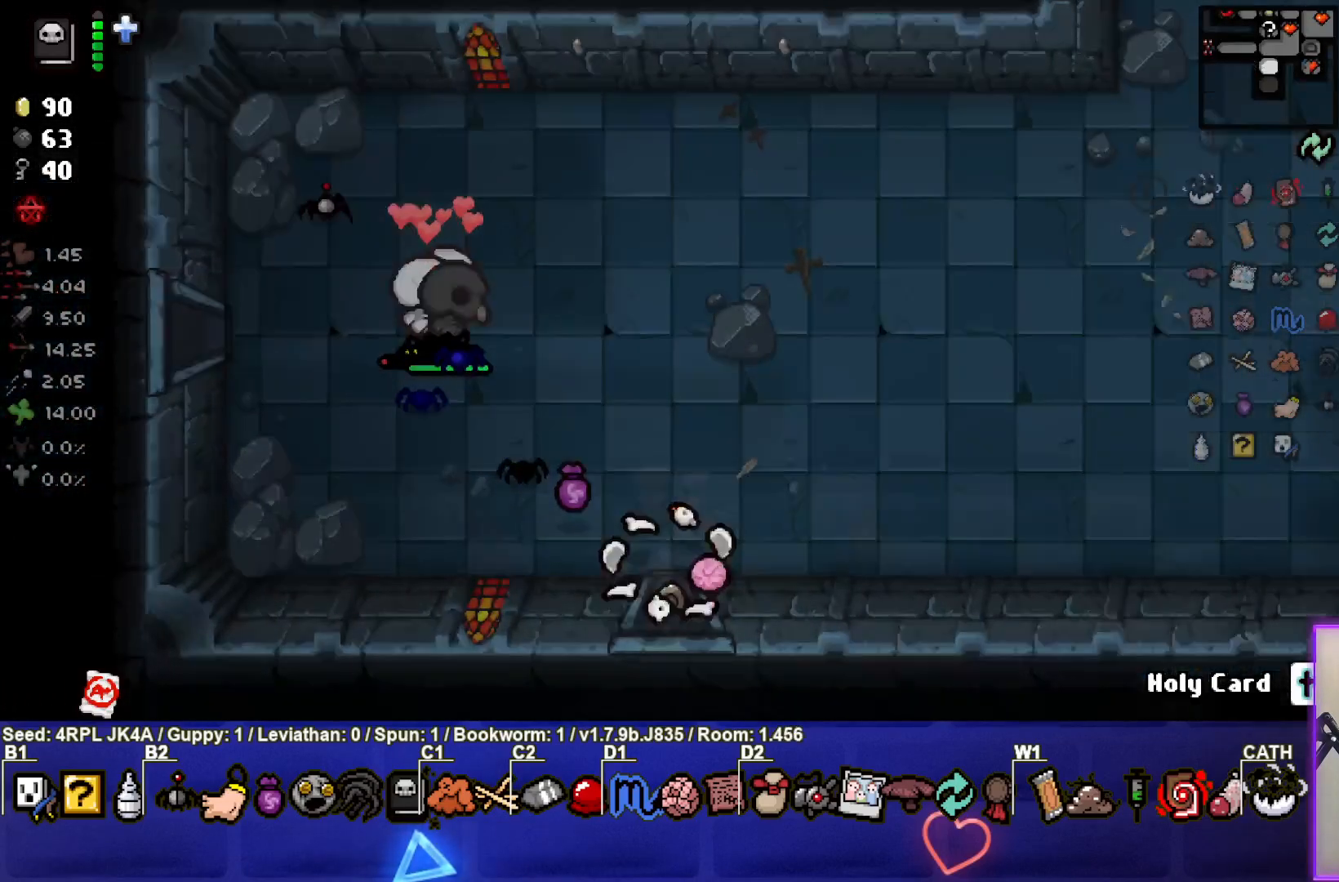
{"buttons": [], "left_stick": "center", "right_stick": "down", "events": [[67, "left_stick", "center"], [67, "right_stick", "down"]]}
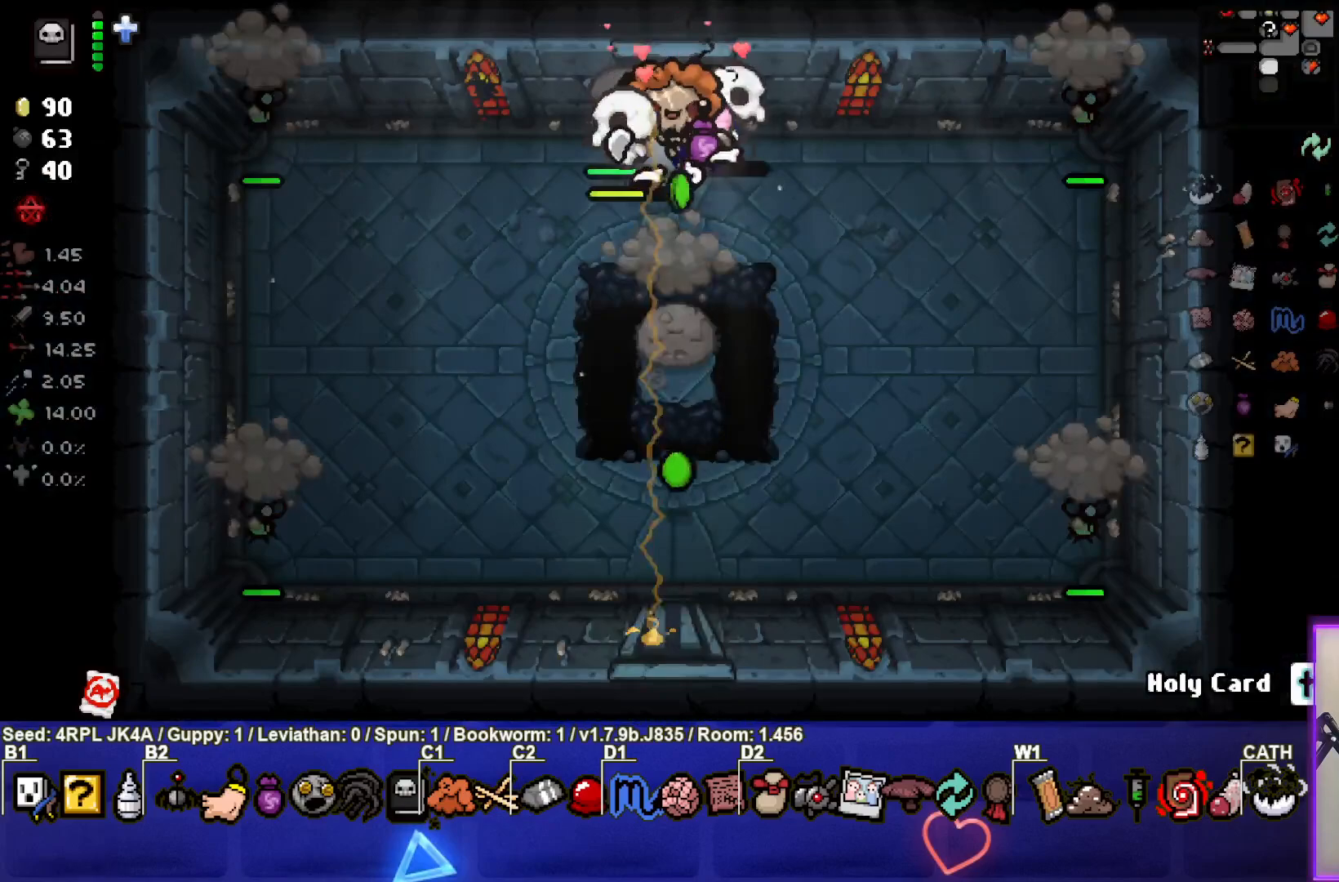
{"buttons": [], "left_stick": "center", "right_stick": "down-left", "events": [[200, "right_stick", "down-left"], [217, "left_stick", "left"], [417, "left_stick", "center"]]}
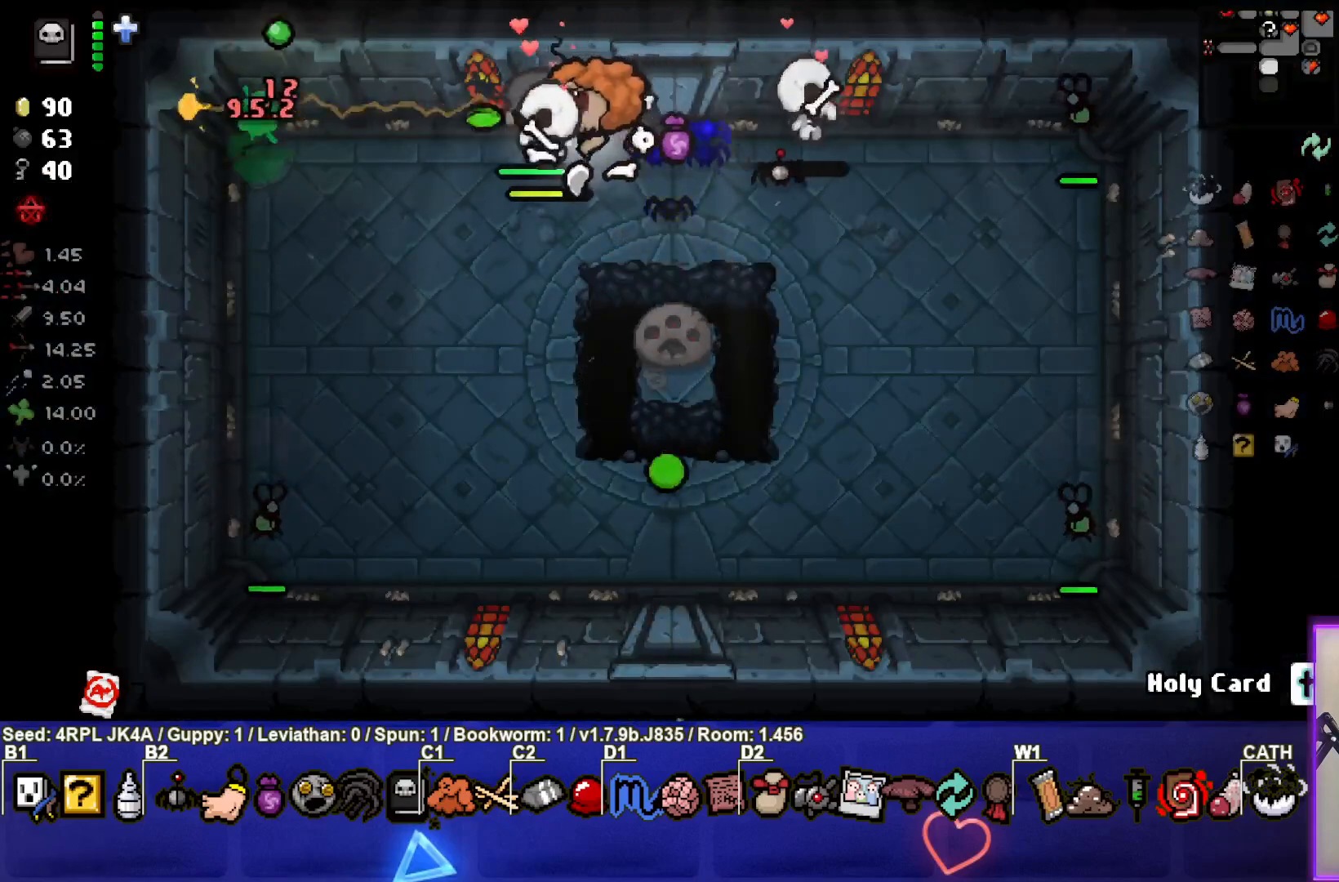
{"buttons": [], "left_stick": "down", "right_stick": "center", "events": [[33, "left_stick", "down-left"], [283, "right_stick", "center"], [400, "left_stick", "down"]]}
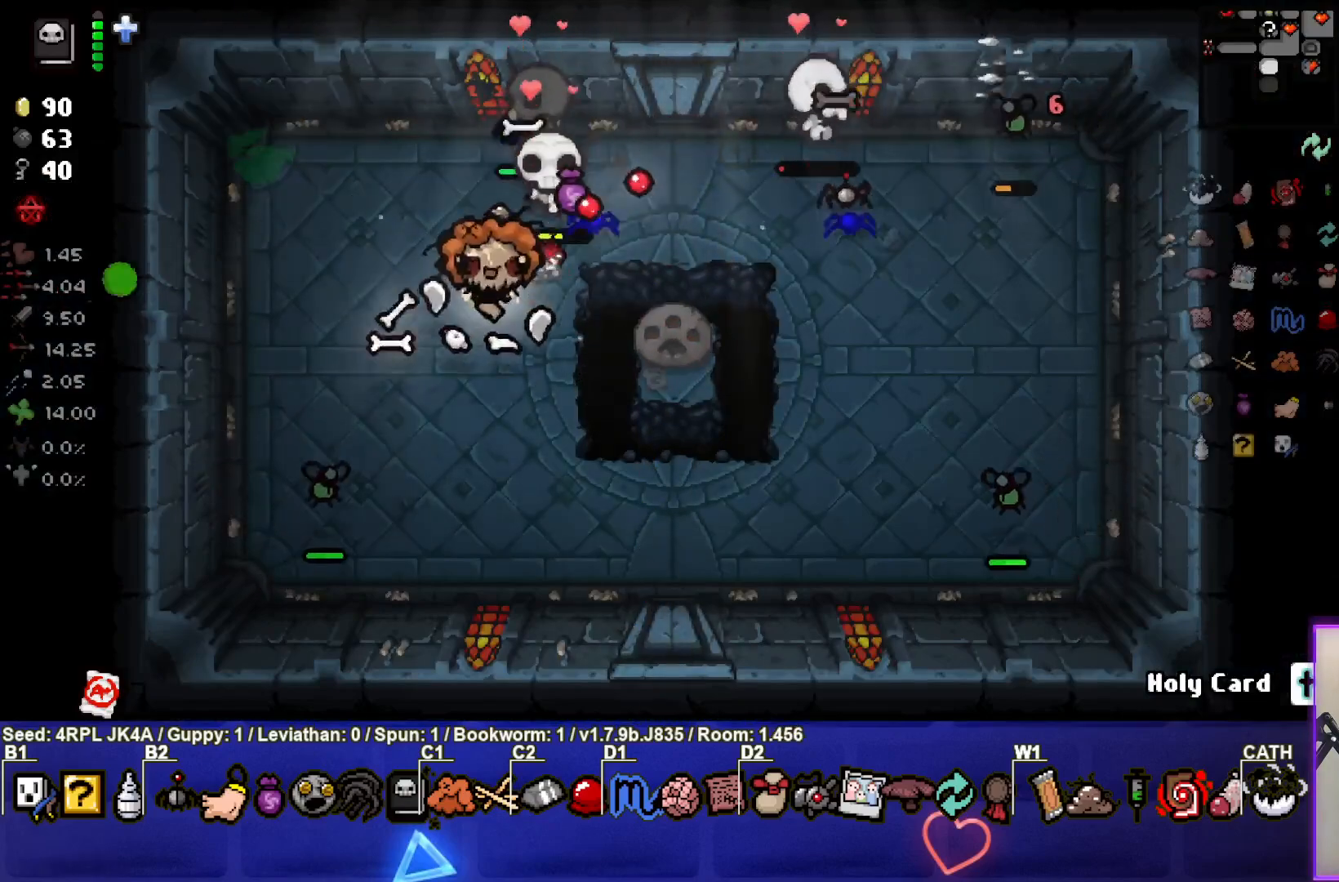
{"buttons": [], "left_stick": "down-right", "right_stick": "left", "events": [[50, "right_stick", "left"], [333, "left_stick", "center"], [400, "left_stick", "down-right"]]}
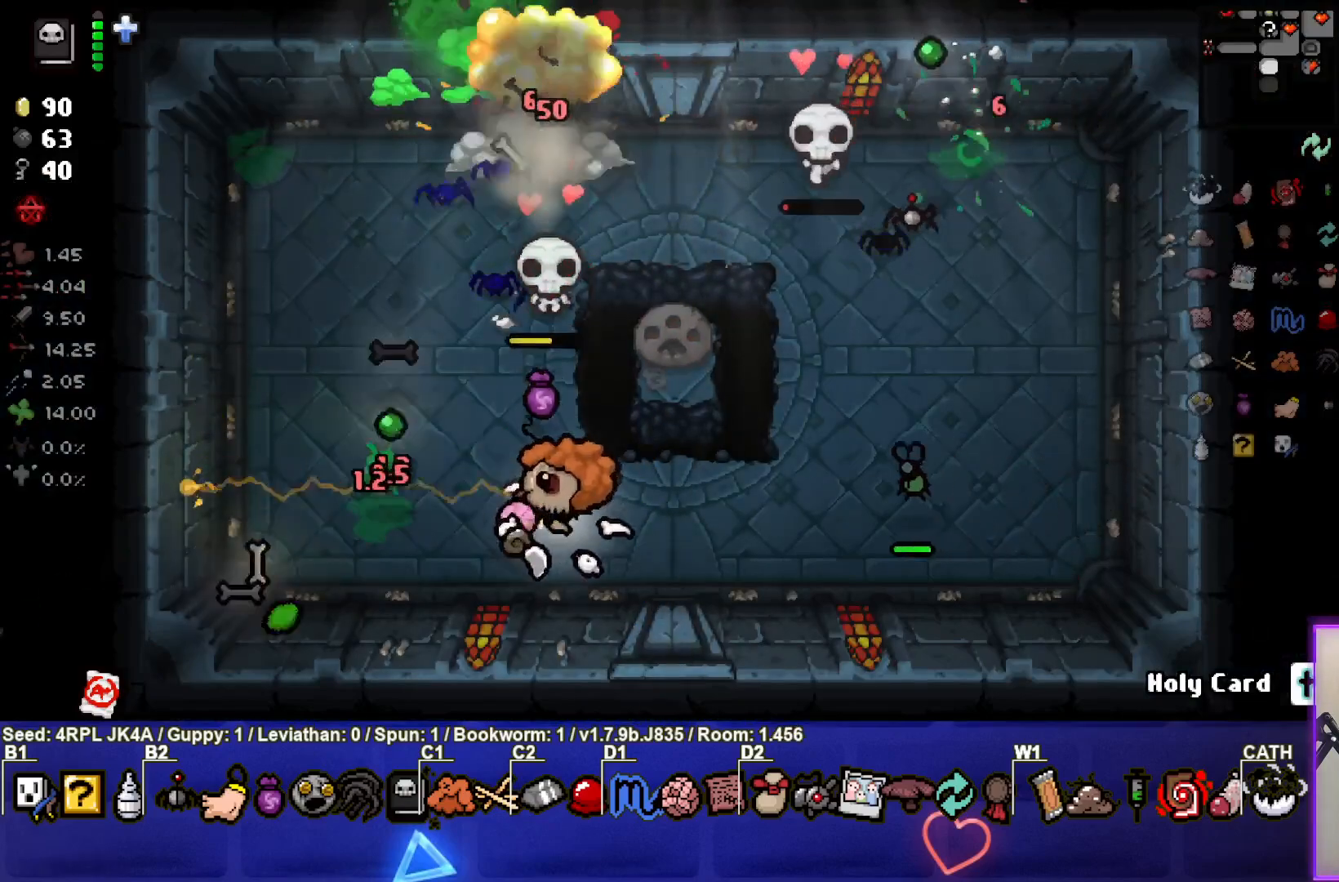
{"buttons": [], "left_stick": "up-right", "right_stick": "down-right", "events": [[67, "left_stick", "right"], [167, "right_stick", "center"], [217, "left_stick", "up-right"], [333, "right_stick", "down-right"]]}
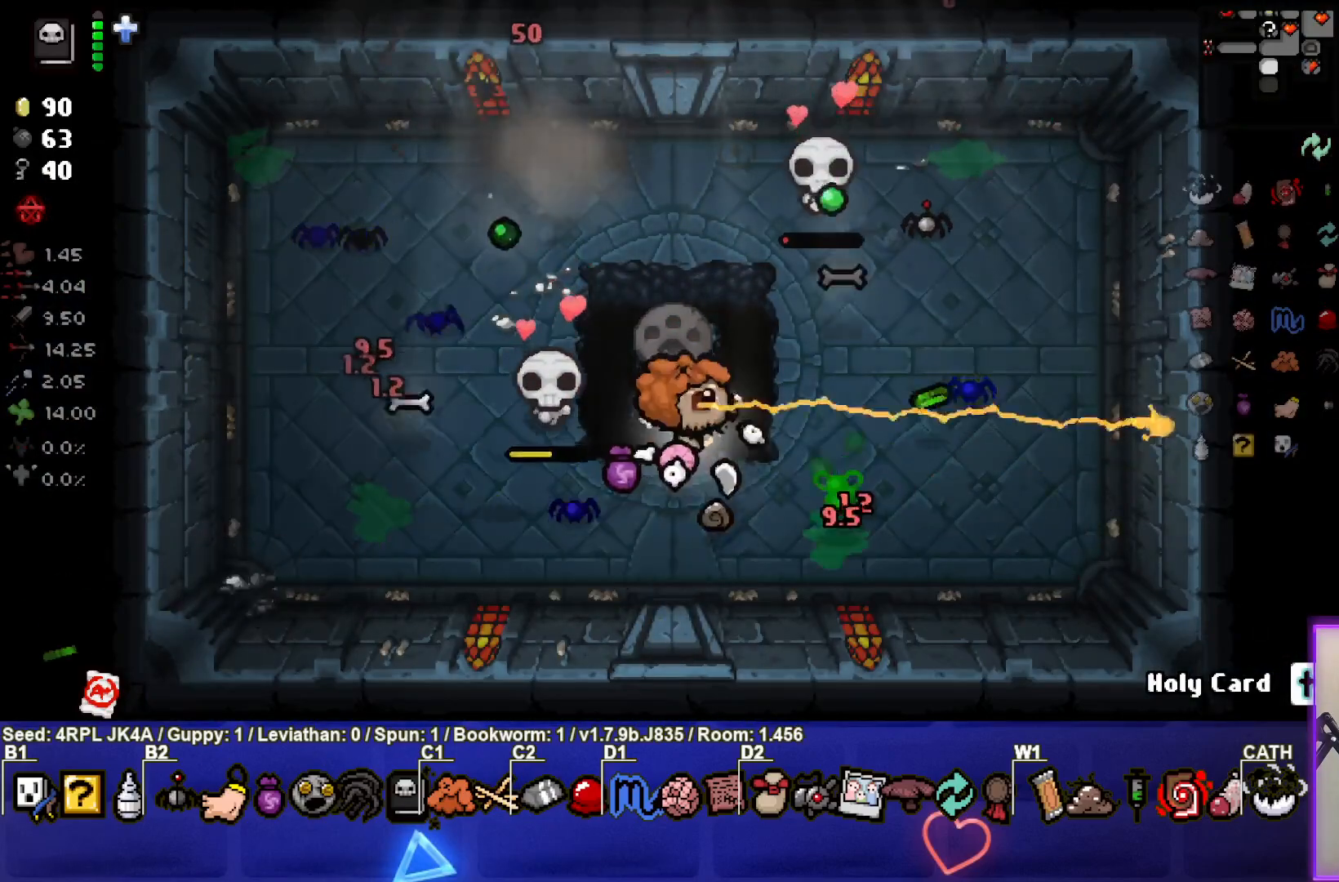
{"buttons": [], "left_stick": "up", "right_stick": "down-right", "events": [[217, "left_stick", "up"]]}
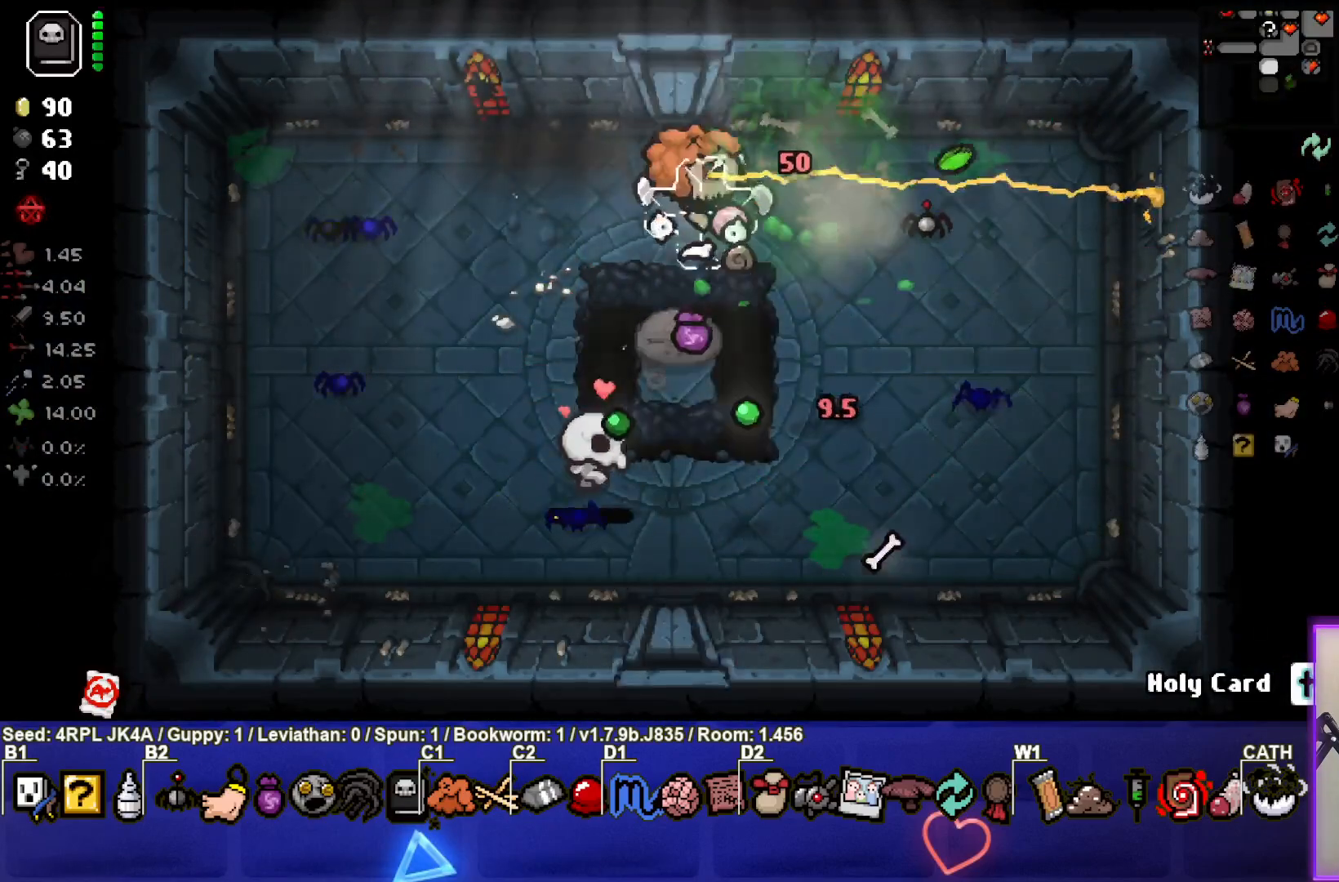
{"buttons": [], "left_stick": "left", "right_stick": "down-right", "events": [[100, "left_stick", "left"]]}
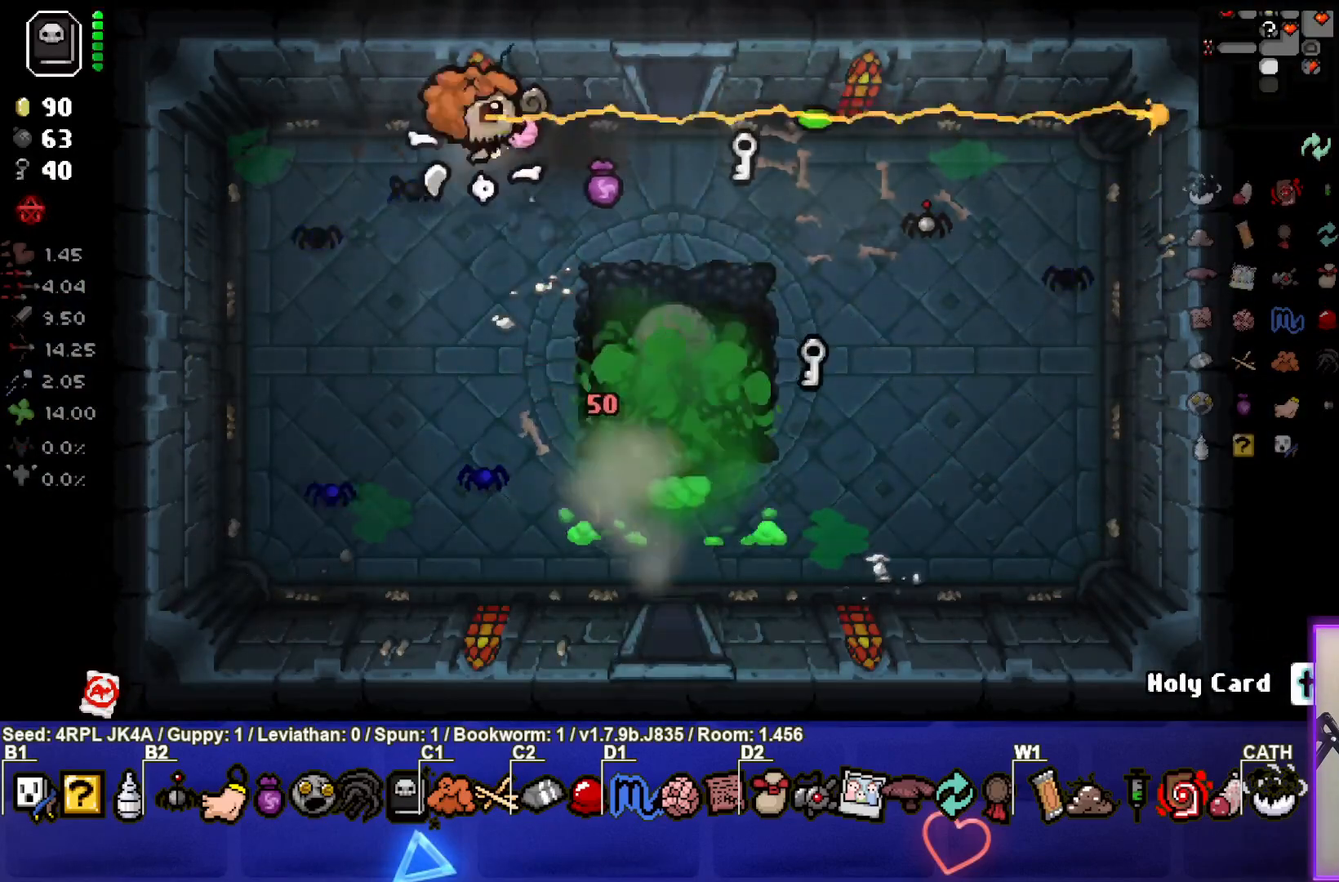
{"buttons": [], "left_stick": "down-left", "right_stick": "center", "events": [[150, "left_stick", "center"], [167, "right_stick", "center"], [233, "left_stick", "down-left"]]}
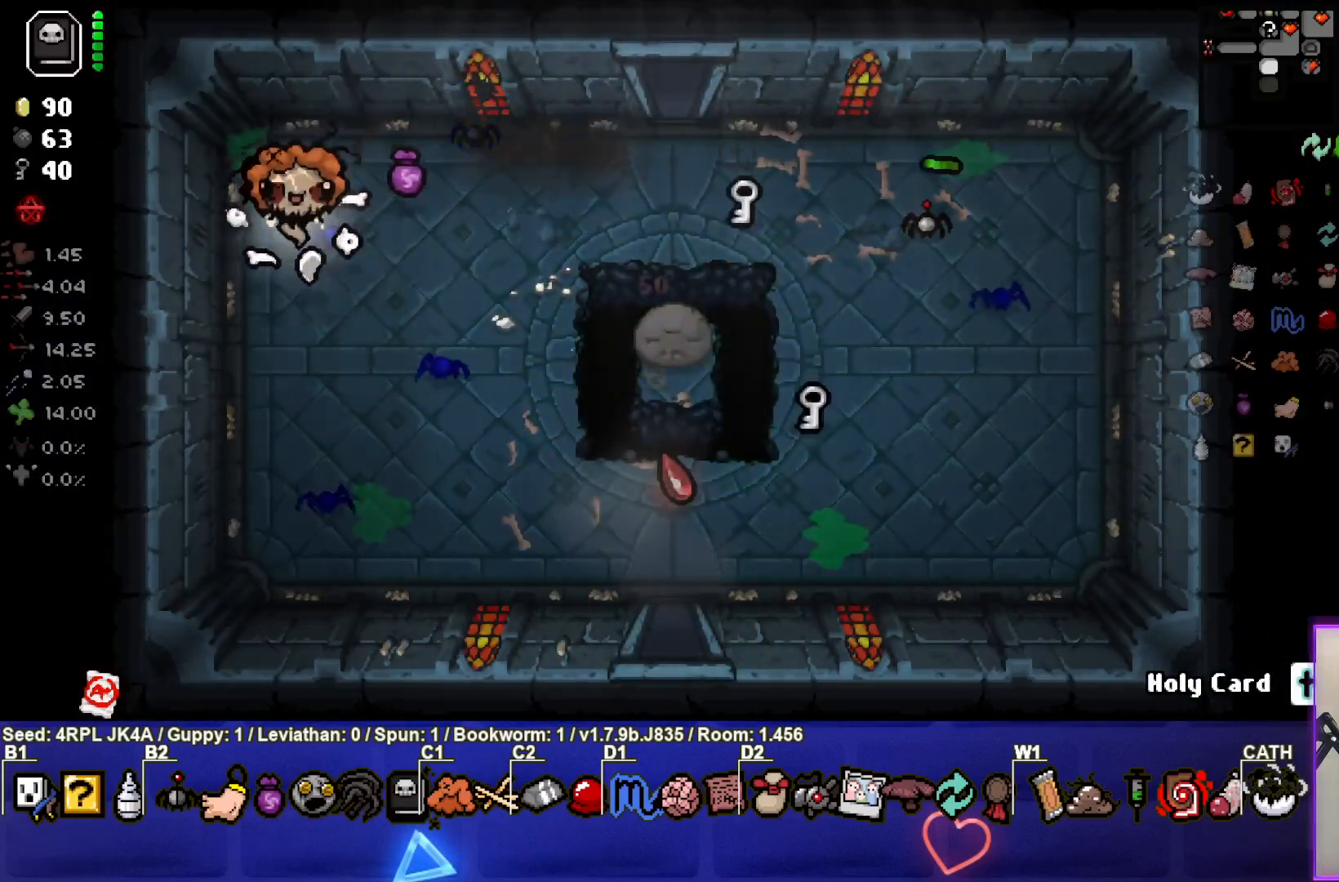
{"buttons": [], "left_stick": "center", "right_stick": "center", "events": [[17, "left_stick", "center"], [317, "left_stick", "down"], [467, "left_stick", "center"]]}
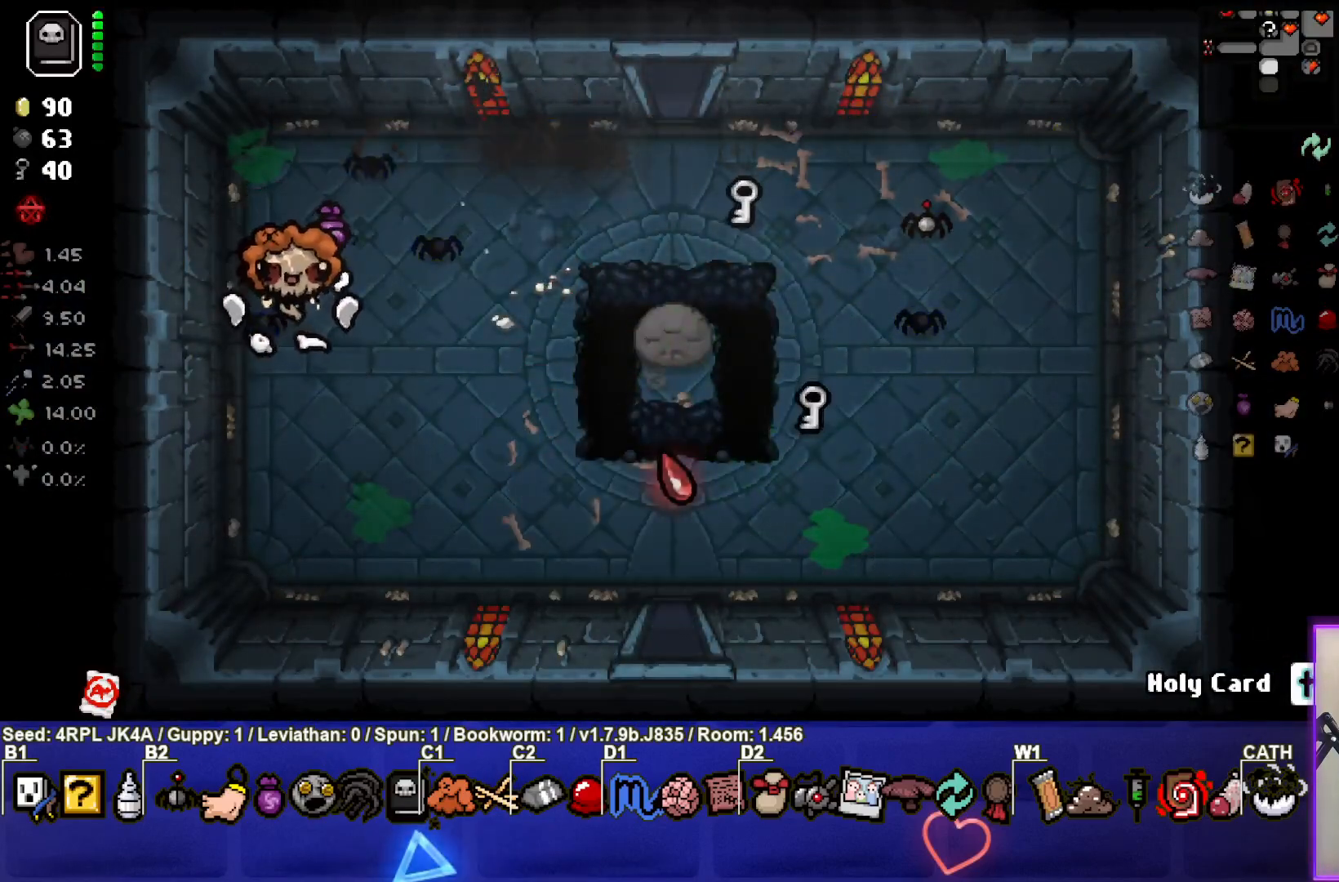
{"buttons": [], "left_stick": "up-right", "right_stick": "center", "events": [[267, "R1", "down"], [283, "left_stick", "up-right"], [367, "R1", "up"]]}